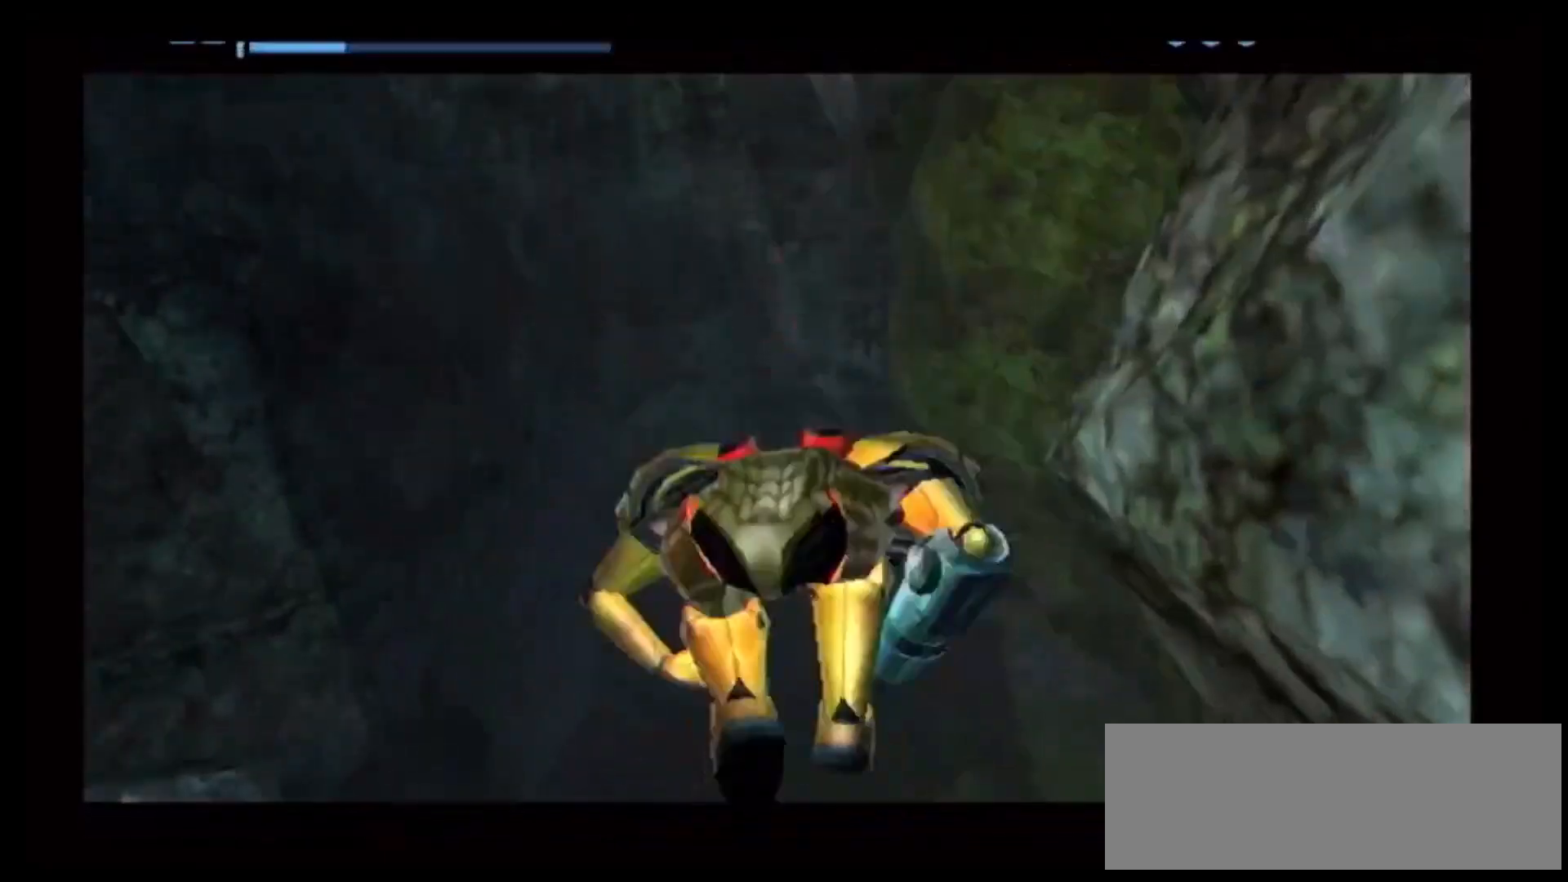
Gameplay with a controller (Nintendo layout); each line is a JSON object with the inputs held at the frame after it. "events" lists button and stick changes between this image and that frame as [ms after this image, input, new state], when the widget could be followed in between. Not read: L3 R3.
{"buttons": [], "left_stick": "center", "right_stick": "center", "events": [[433, "left_stick", "center"]]}
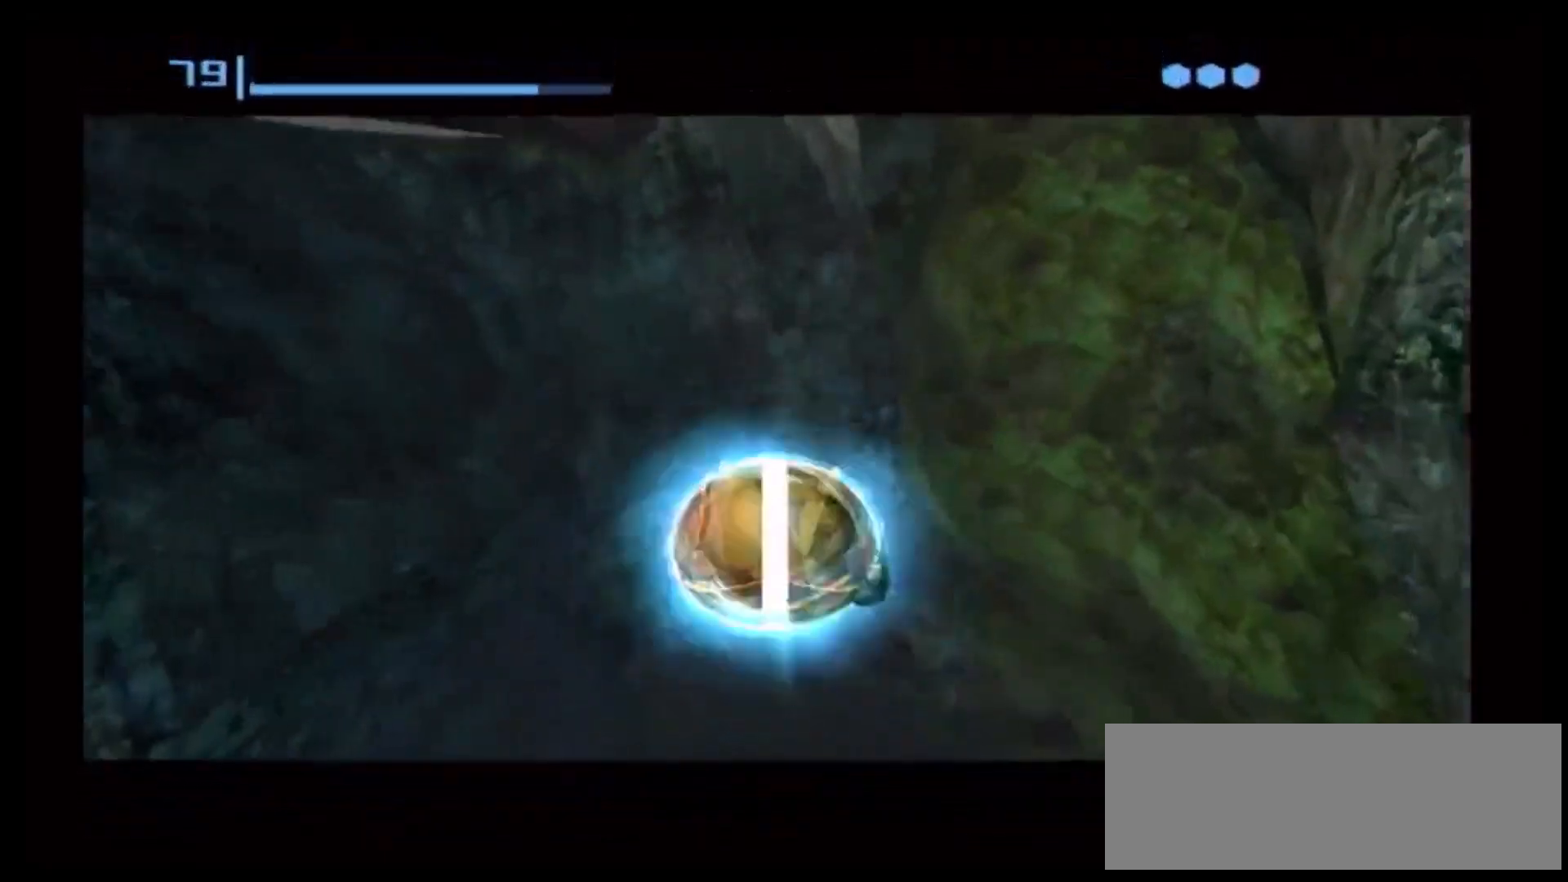
{"buttons": ["X"], "left_stick": "down-right", "right_stick": "center", "events": [[67, "left_stick", "right"], [367, "left_stick", "down-right"], [500, "X", "down"]]}
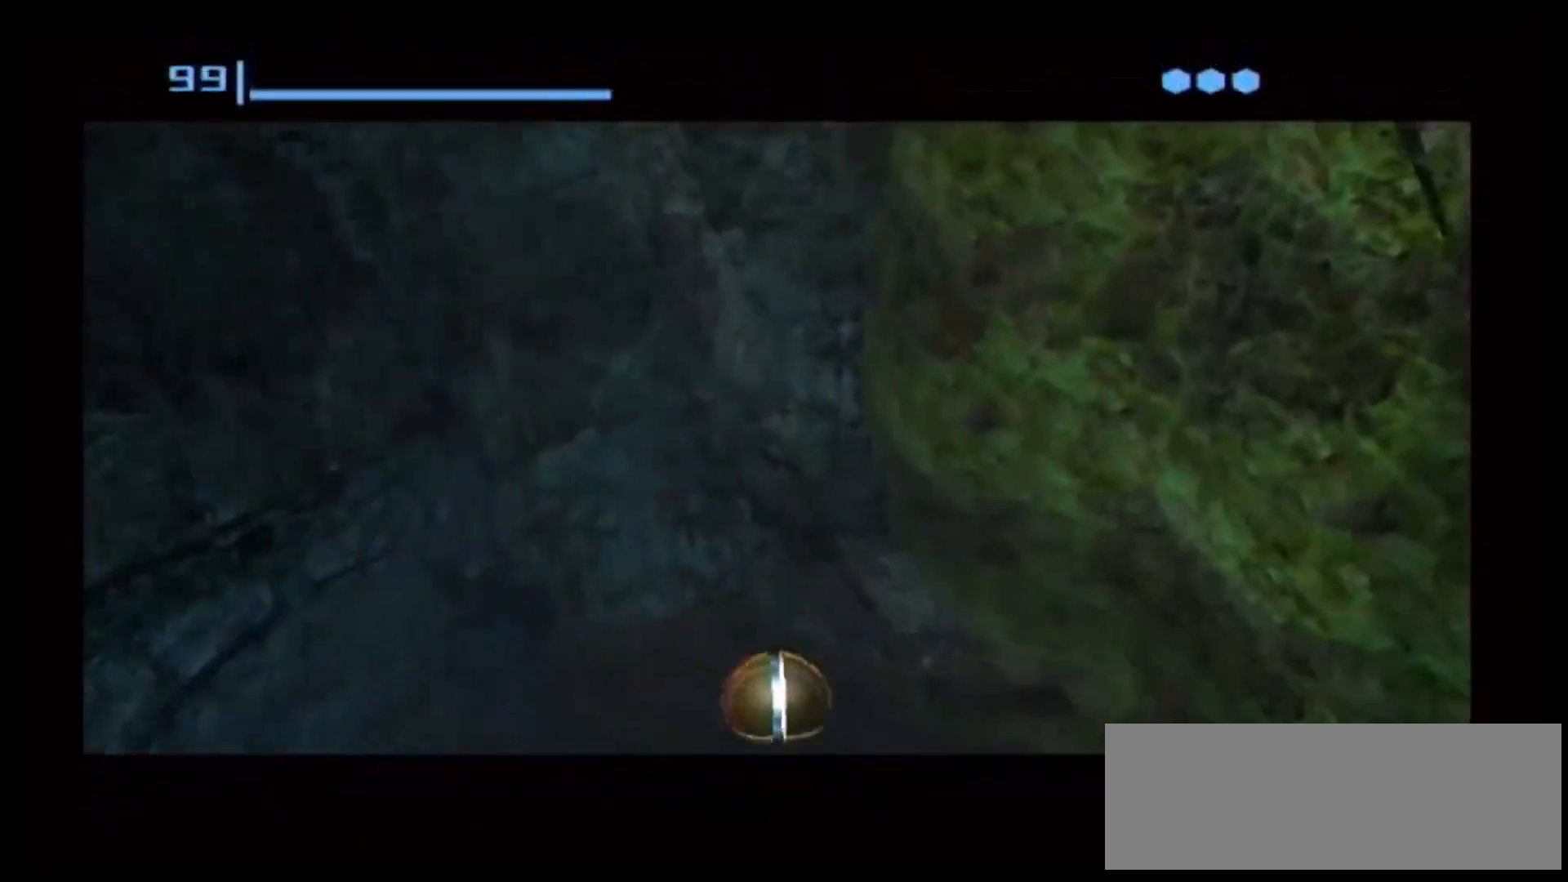
{"buttons": [], "left_stick": "center", "right_stick": "center", "events": [[117, "X", "up"], [117, "left_stick", "center"]]}
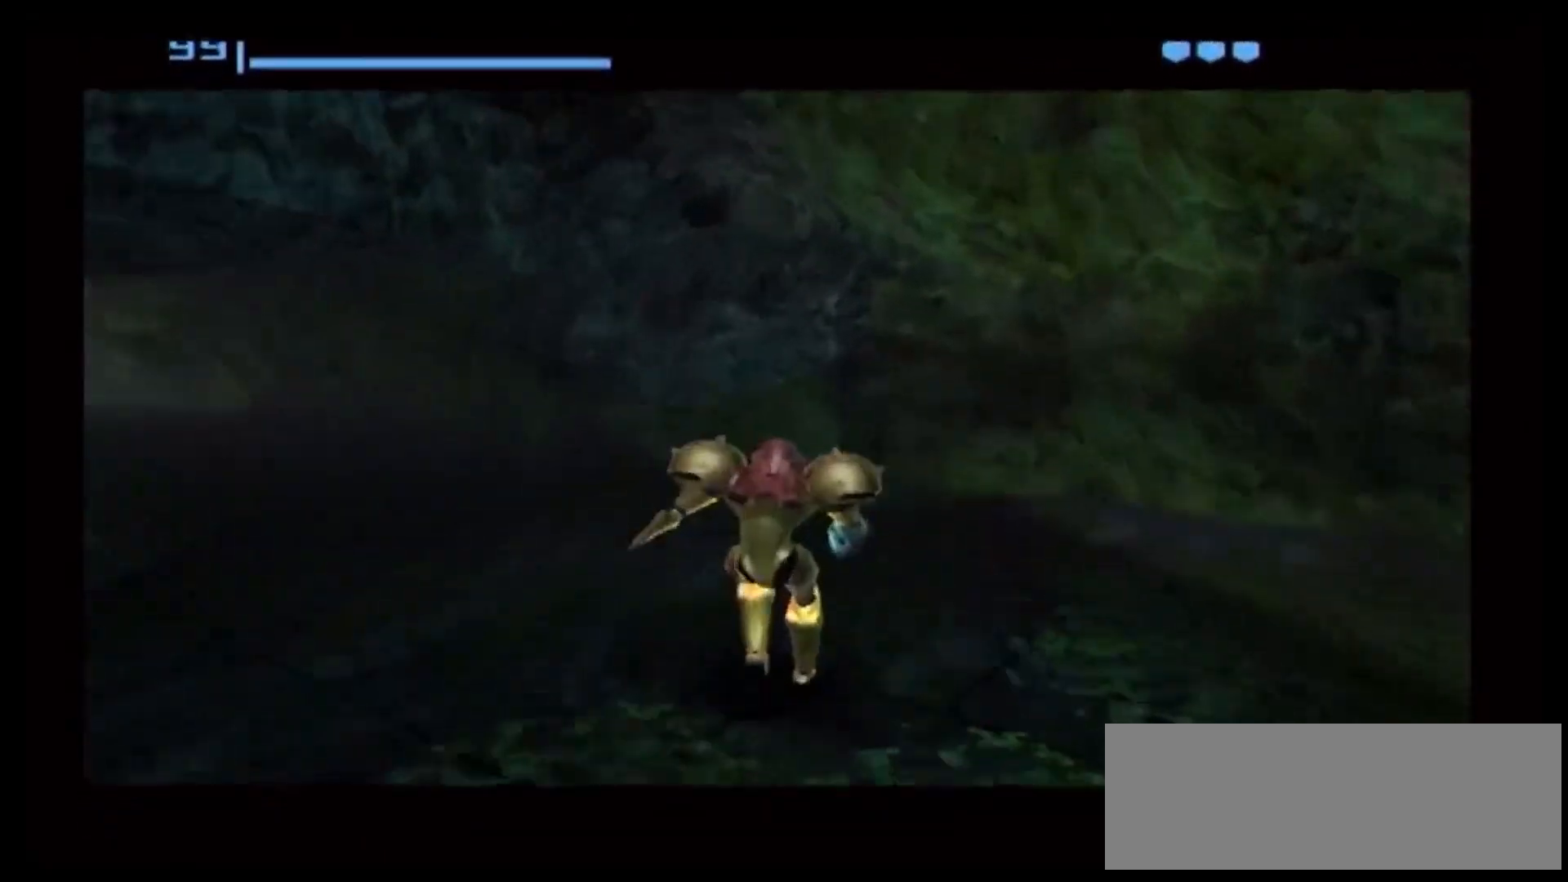
{"buttons": [], "left_stick": "center", "right_stick": "center", "events": []}
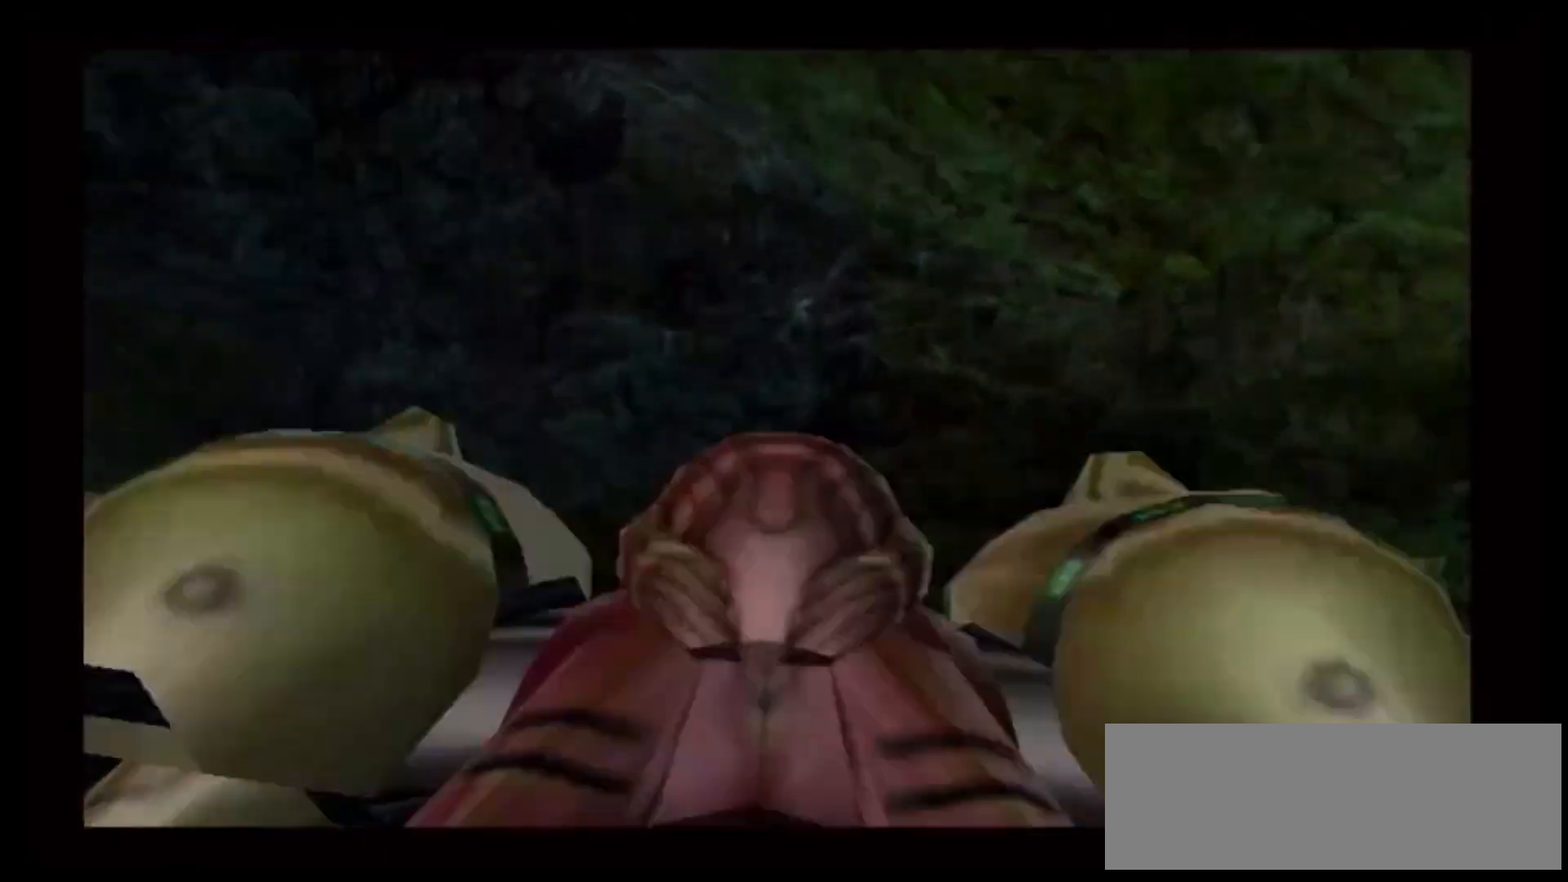
{"buttons": ["R1"], "left_stick": "right", "right_stick": "center", "events": [[17, "left_stick", "right"], [150, "R1", "down"]]}
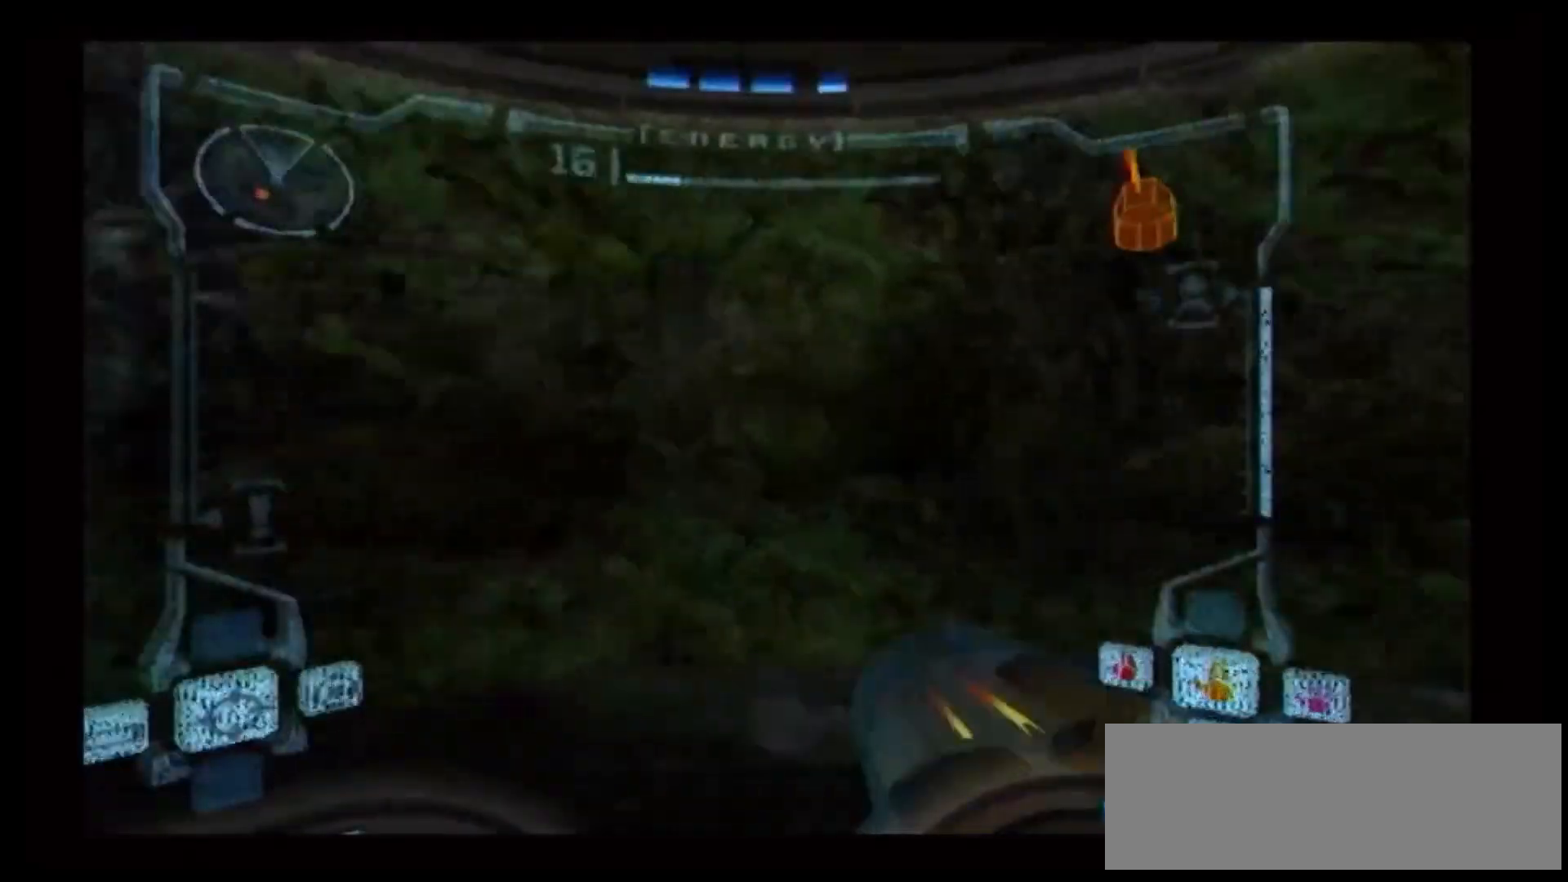
{"buttons": ["R1"], "left_stick": "right", "right_stick": "center", "events": []}
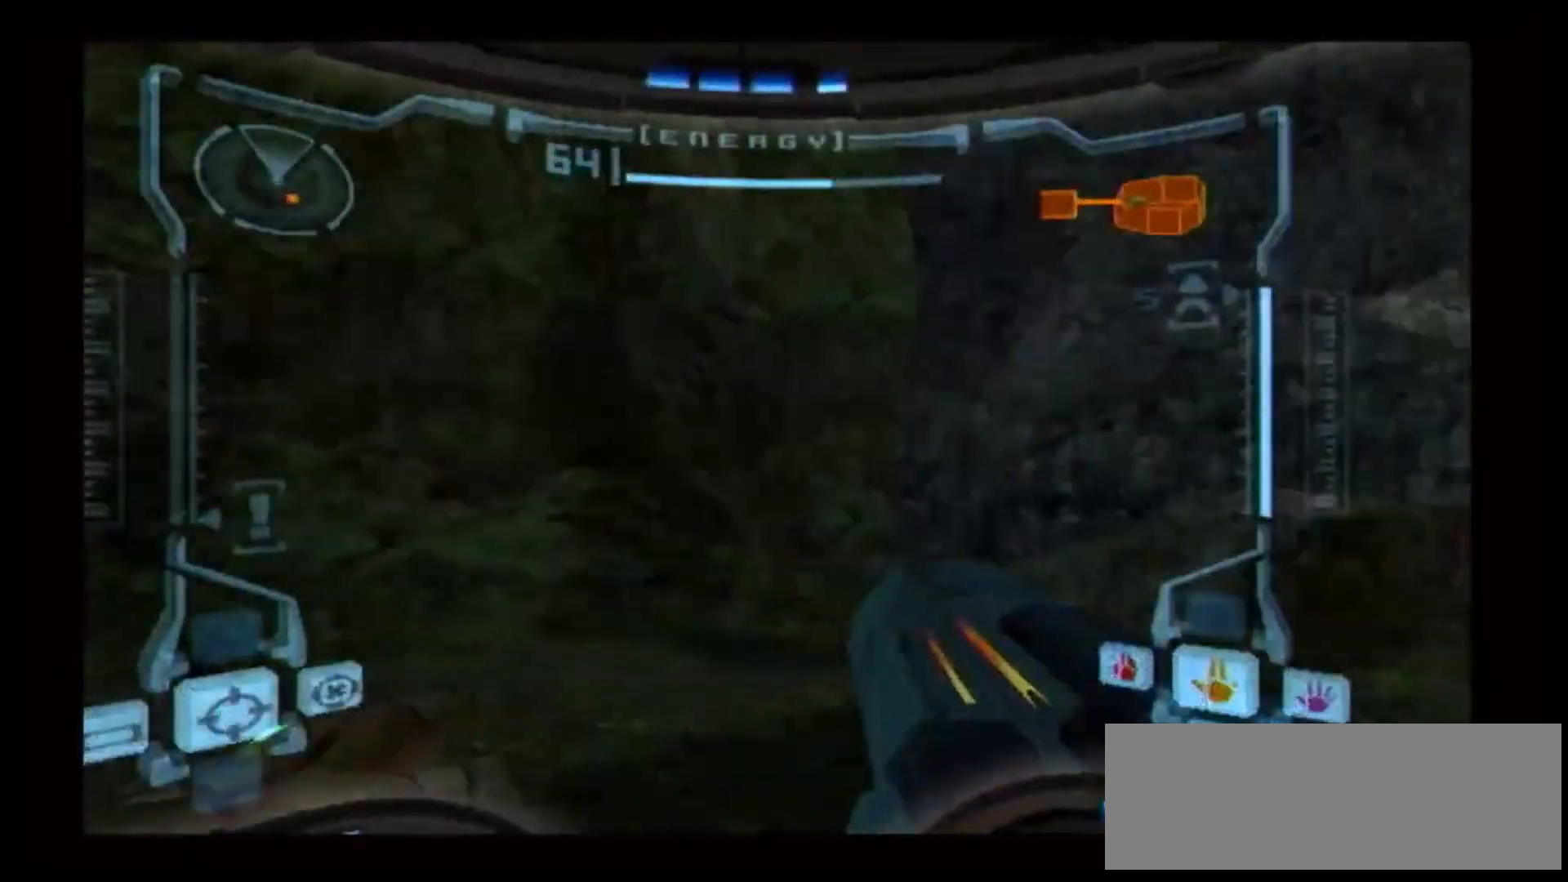
{"buttons": [], "left_stick": "up", "right_stick": "center", "events": [[333, "R1", "up"], [333, "left_stick", "up"]]}
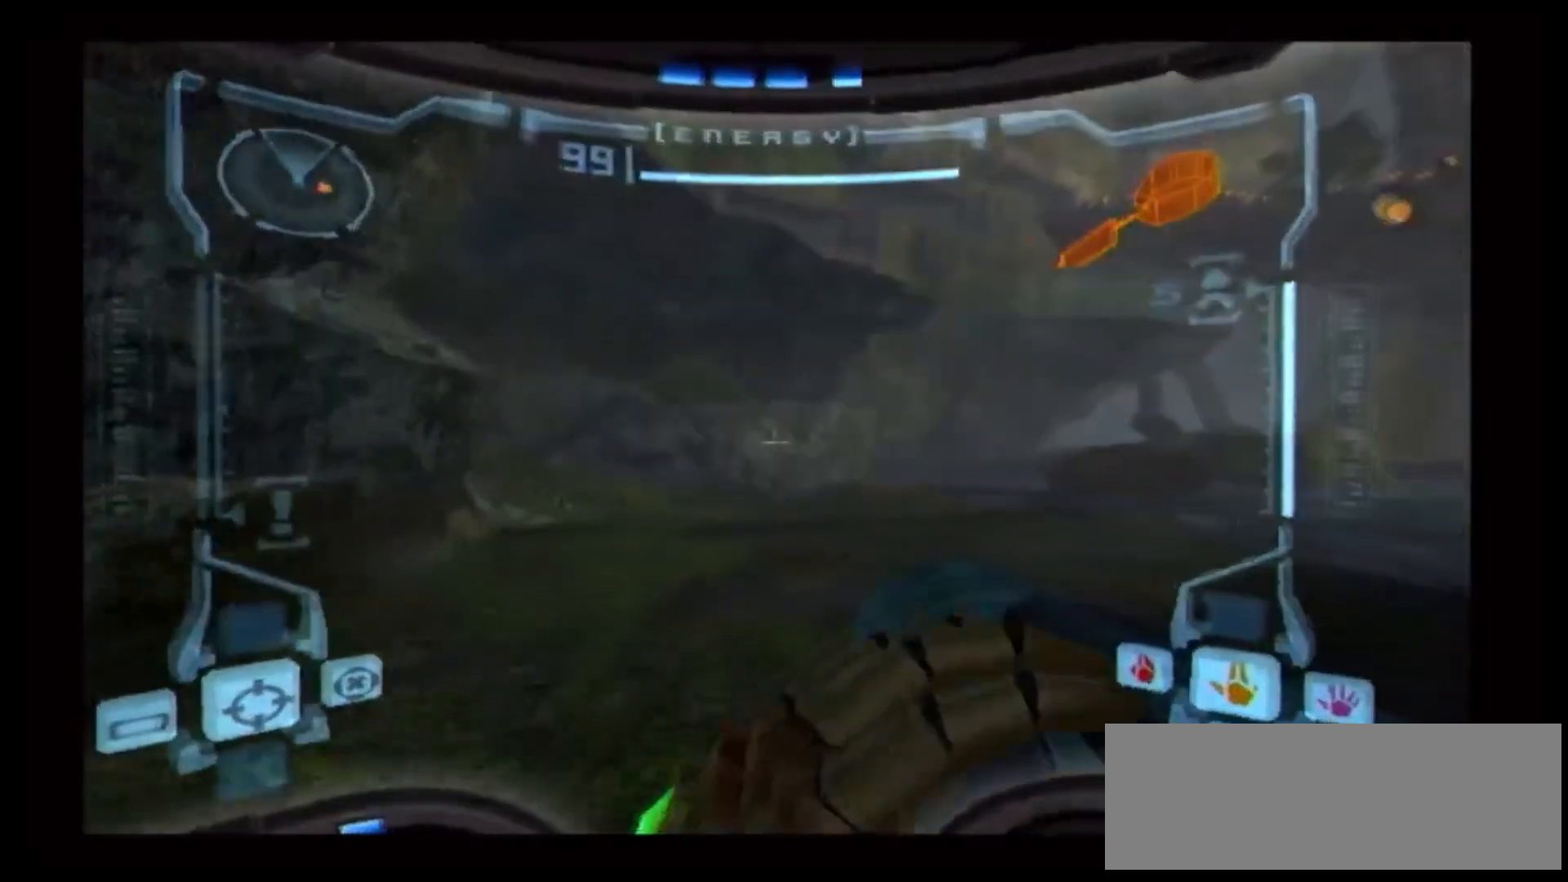
{"buttons": [], "left_stick": "up", "right_stick": "center", "events": []}
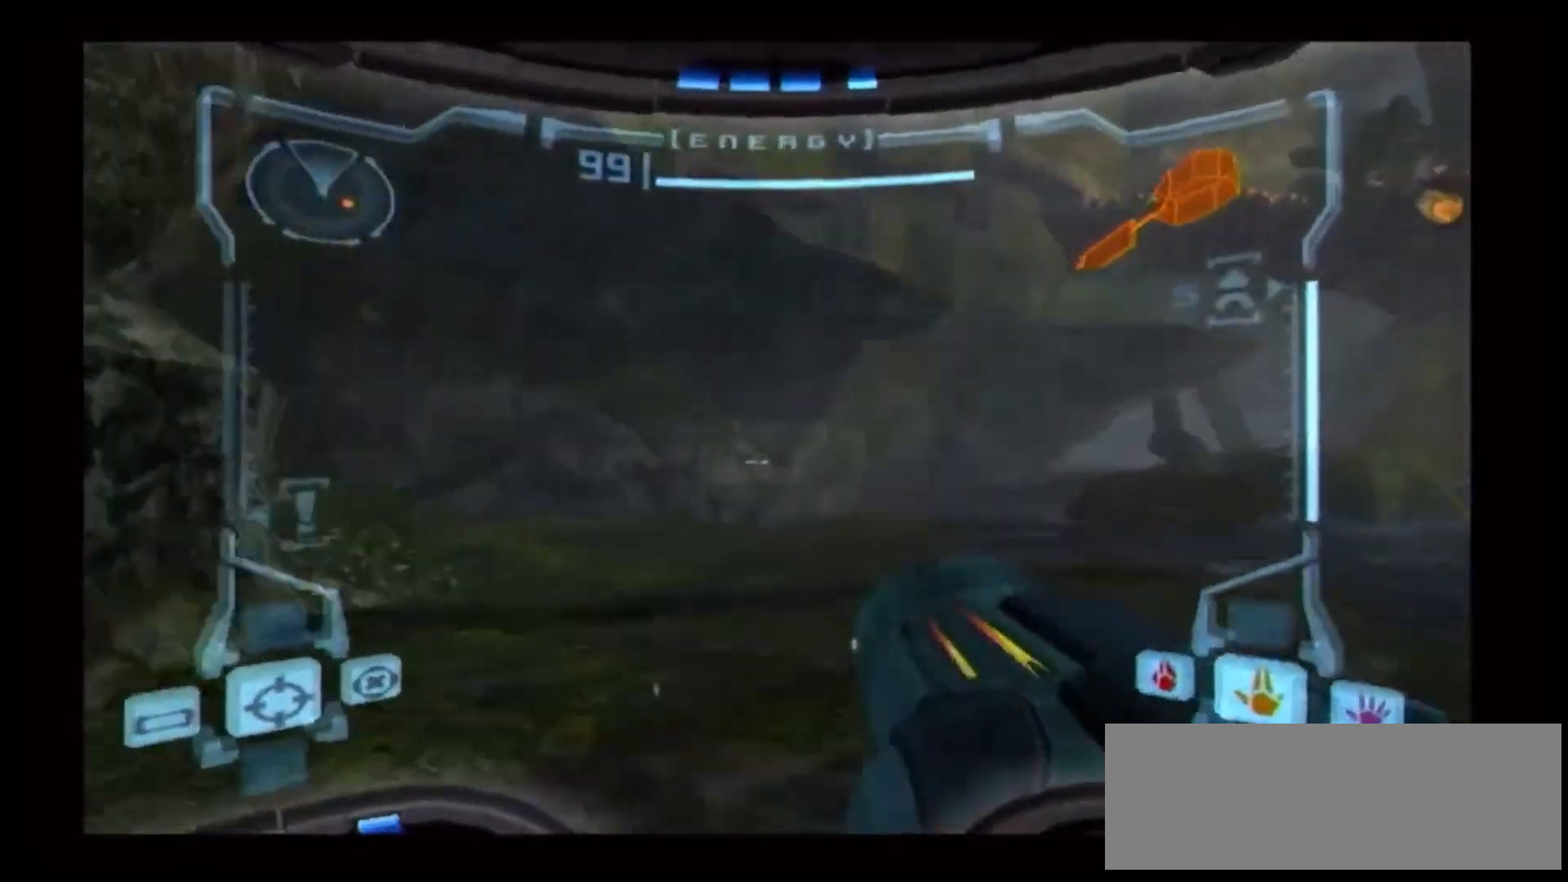
{"buttons": [], "left_stick": "up", "right_stick": "center", "events": []}
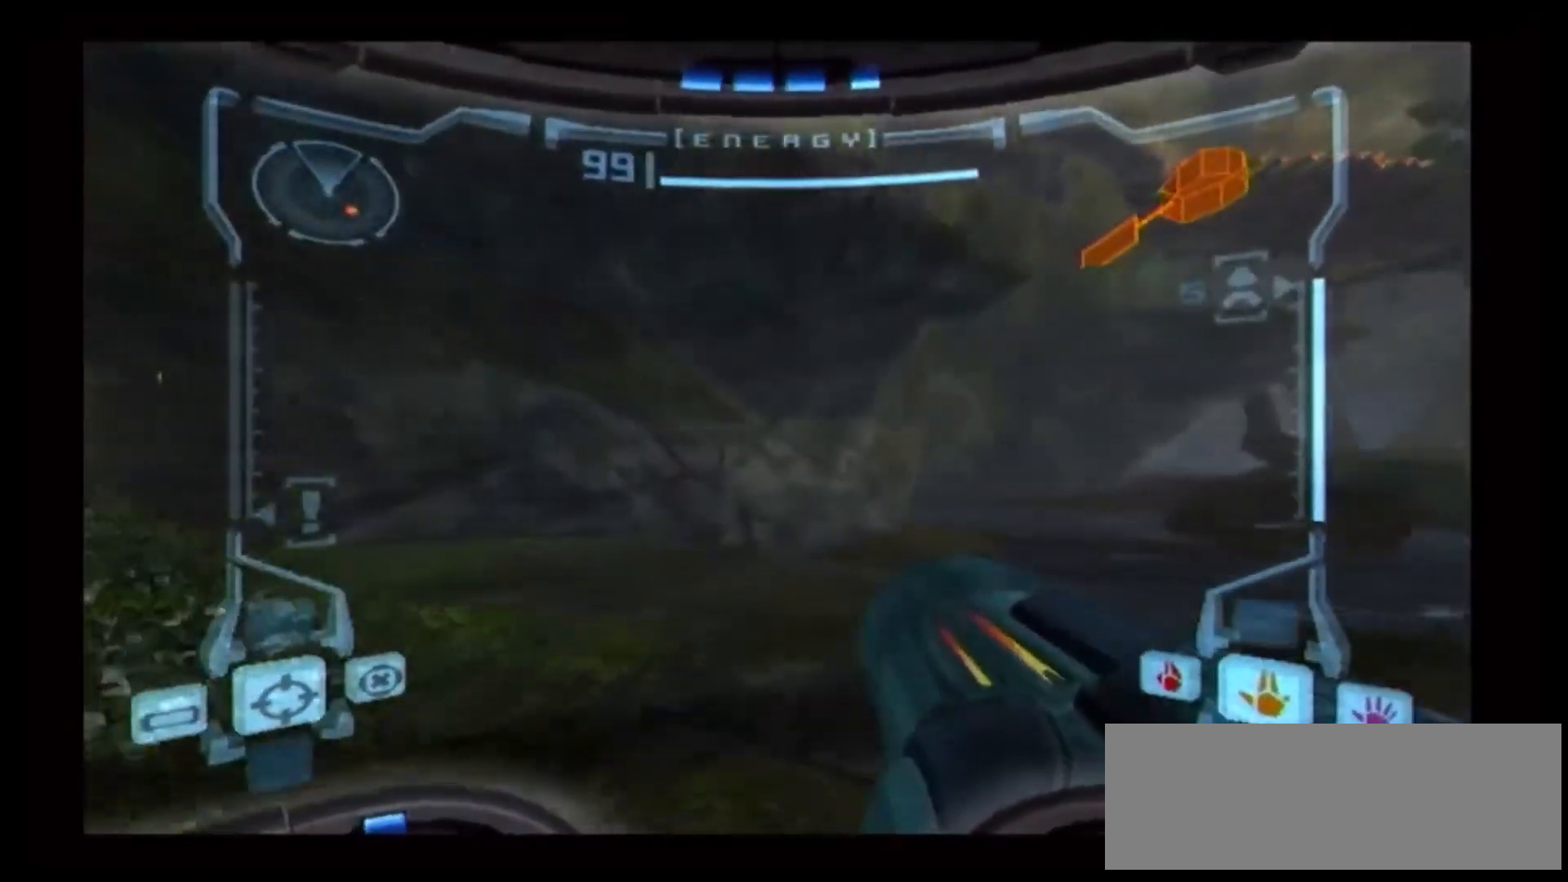
{"buttons": [], "left_stick": "up", "right_stick": "center", "events": [[133, "X", "down"], [150, "X", "up"]]}
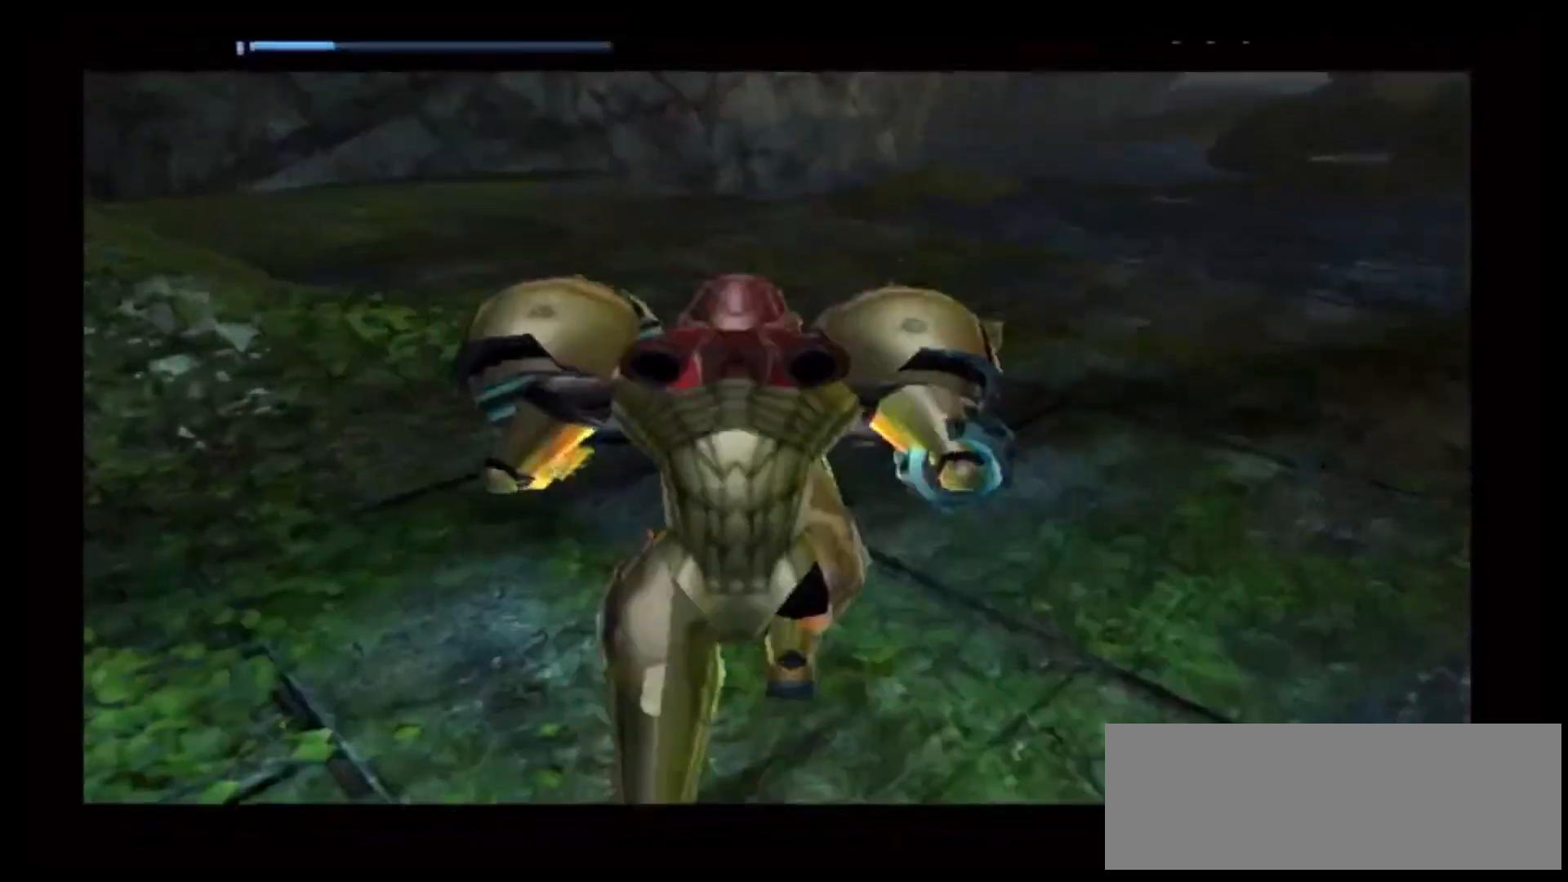
{"buttons": [], "left_stick": "center", "right_stick": "center", "events": [[333, "left_stick", "center"]]}
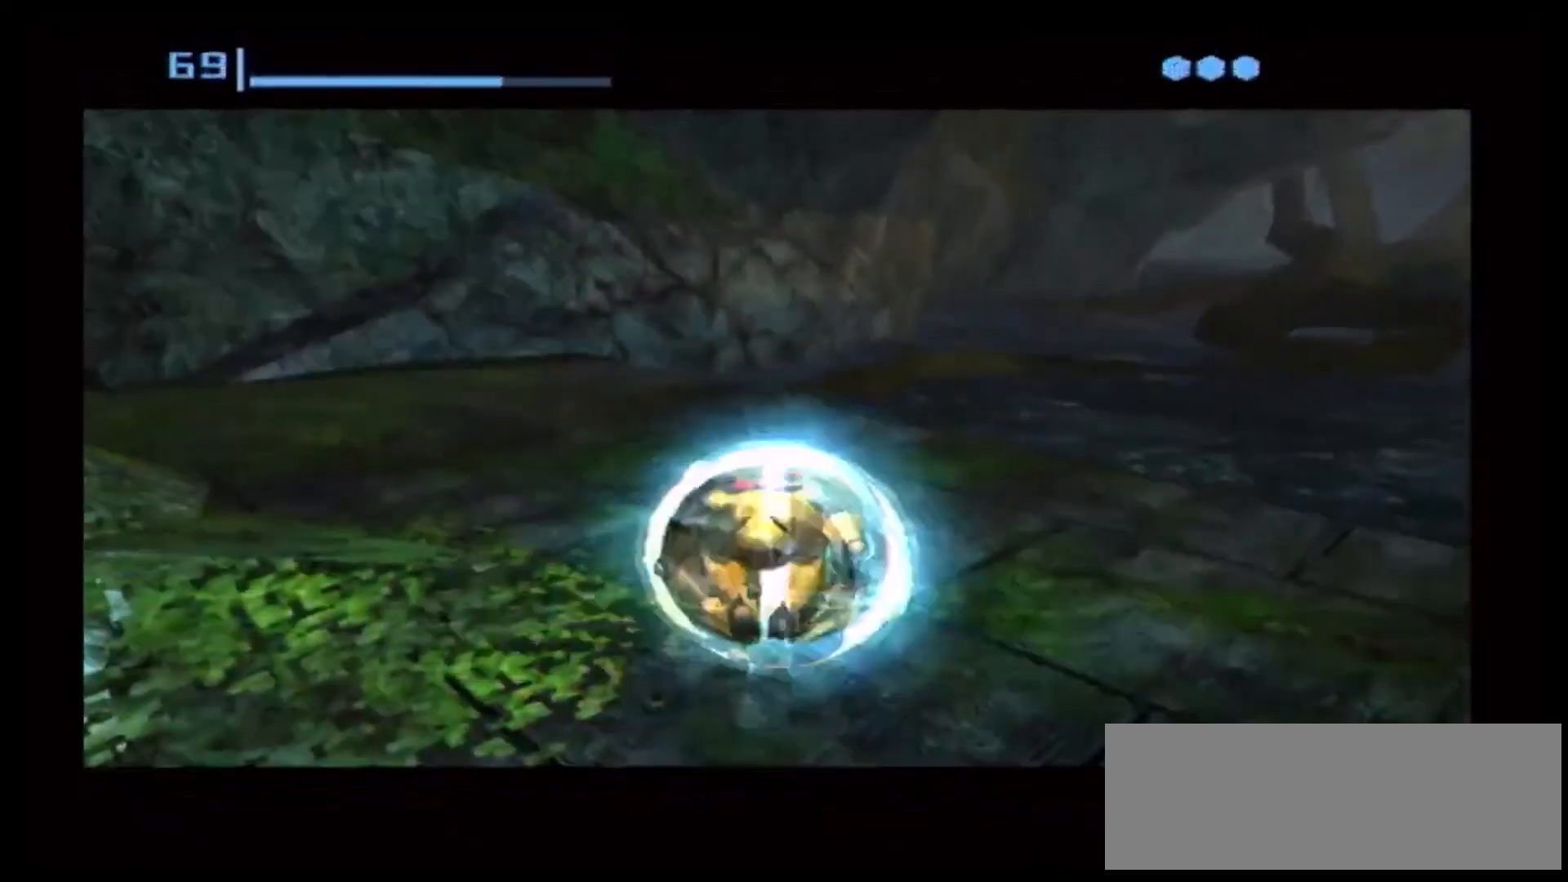
{"buttons": [], "left_stick": "center", "right_stick": "center", "events": [[200, "A", "down"], [300, "A", "up"]]}
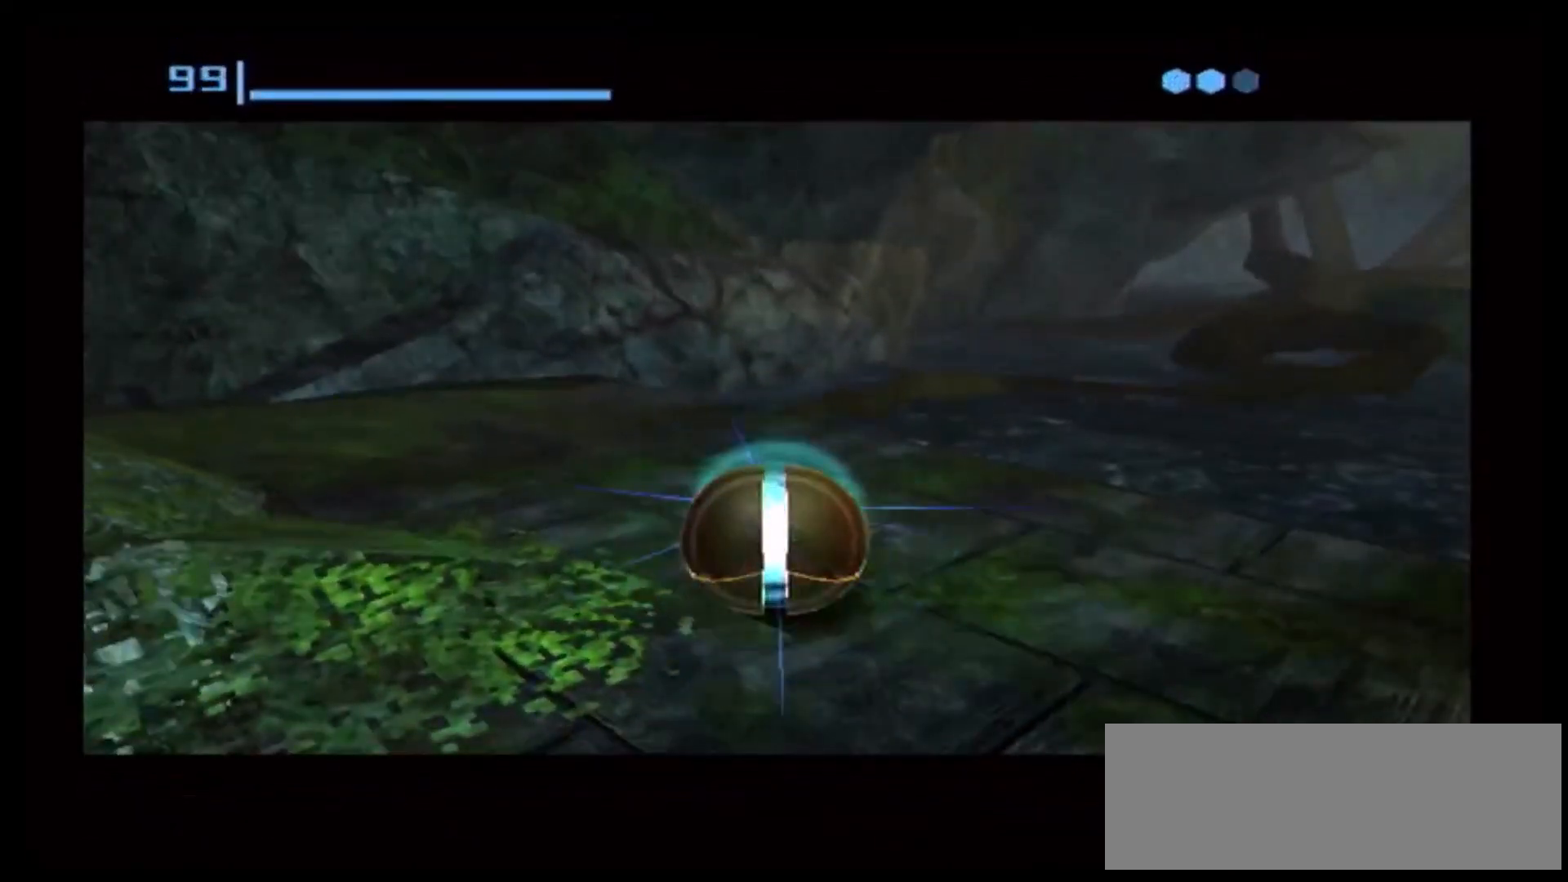
{"buttons": [], "left_stick": "center", "right_stick": "center", "events": []}
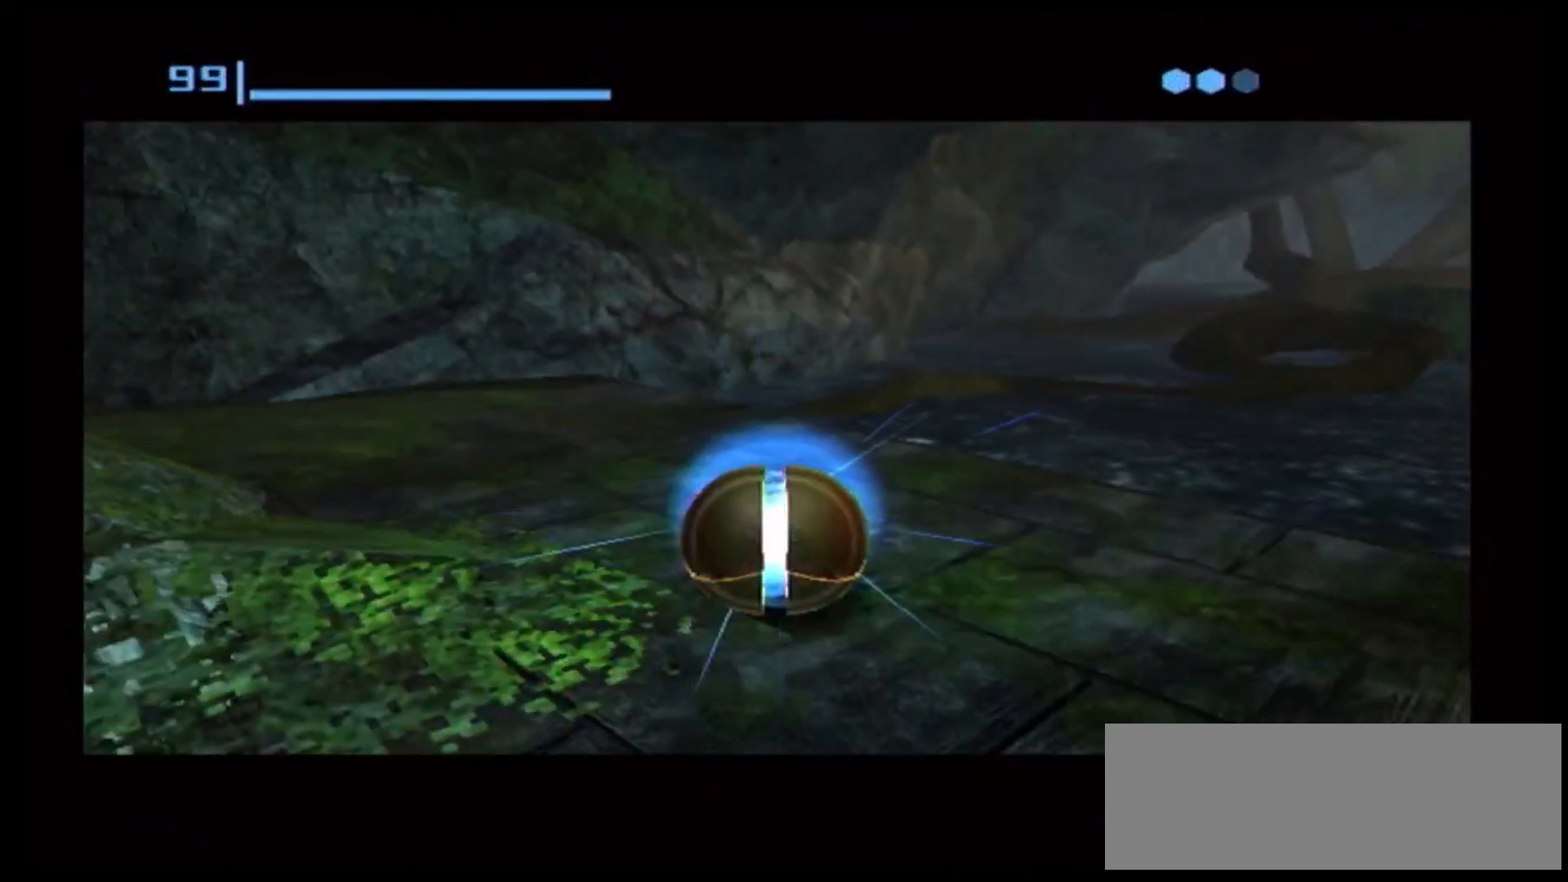
{"buttons": [], "left_stick": "center", "right_stick": "center", "events": [[300, "A", "down"], [350, "A", "up"], [417, "A", "down"], [500, "A", "up"]]}
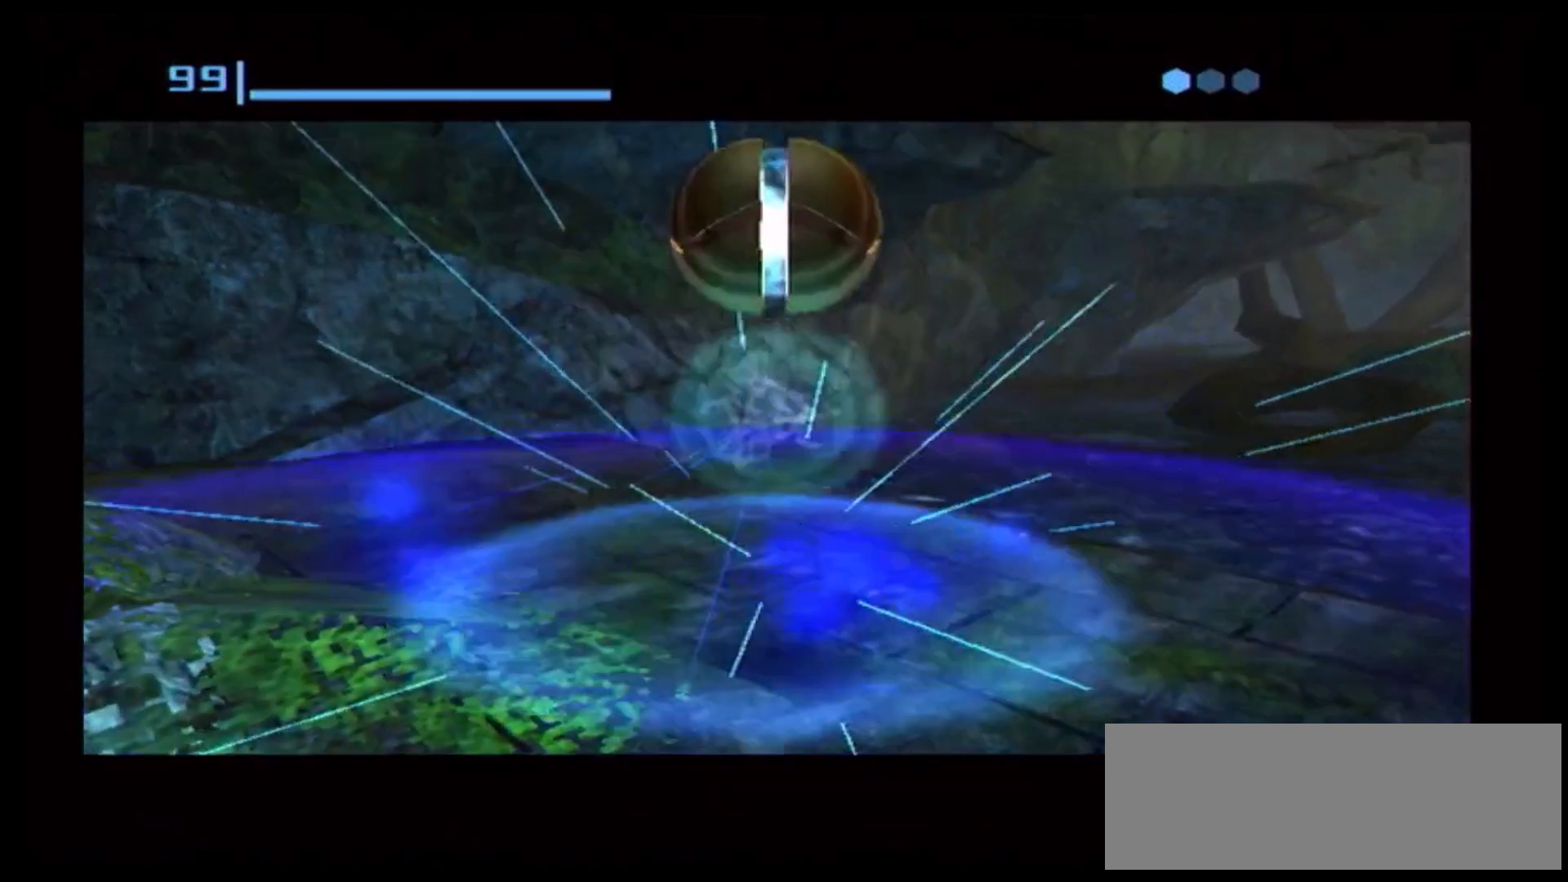
{"buttons": [], "left_stick": "center", "right_stick": "center", "events": []}
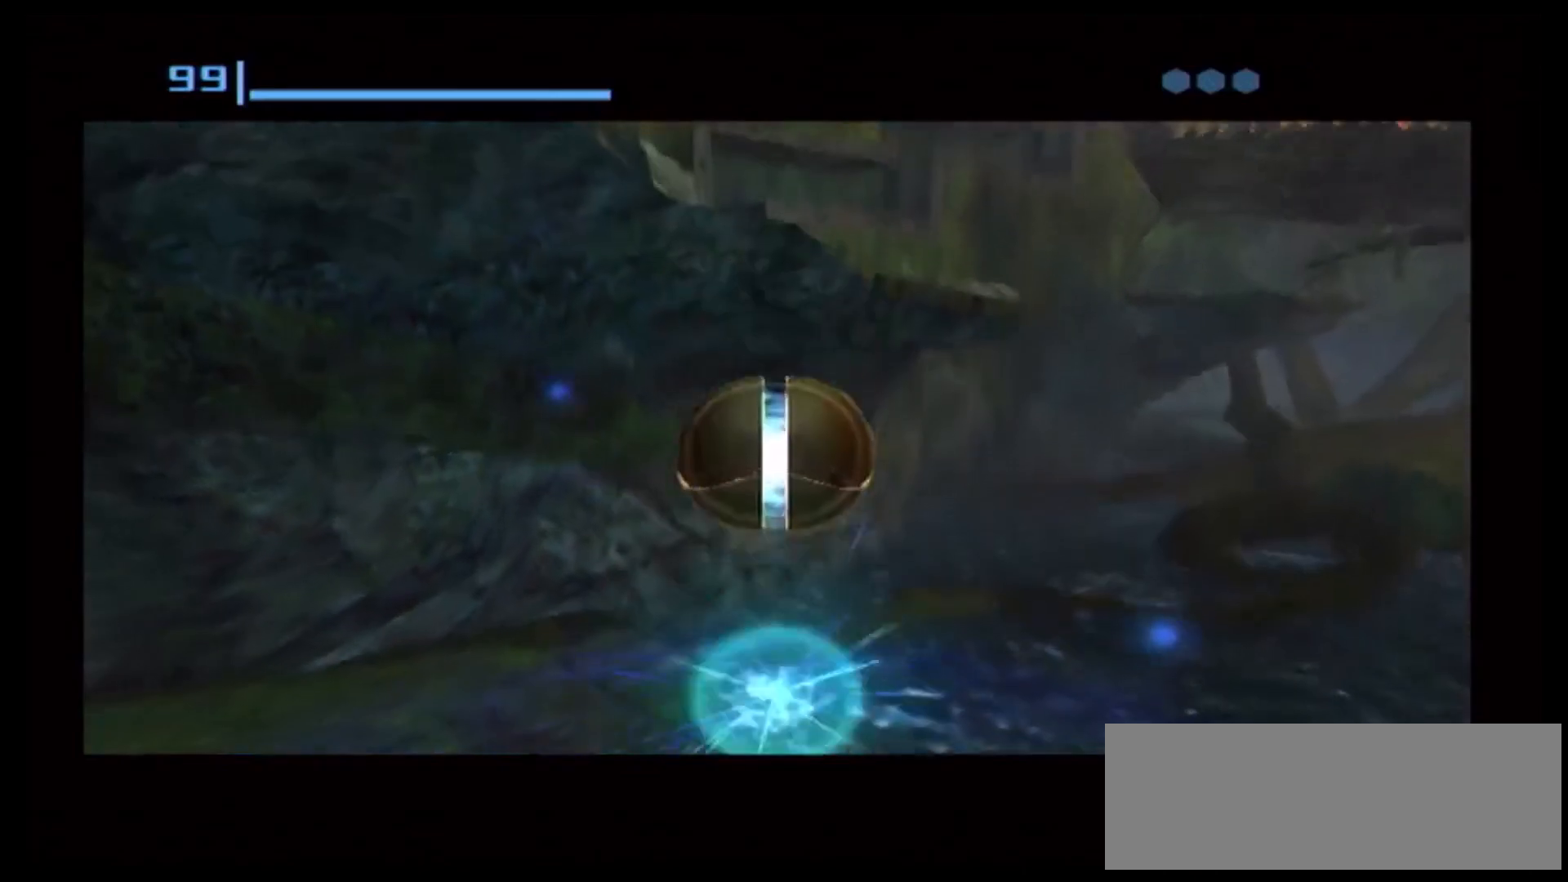
{"buttons": [], "left_stick": "up", "right_stick": "center", "events": [[400, "left_stick", "up"]]}
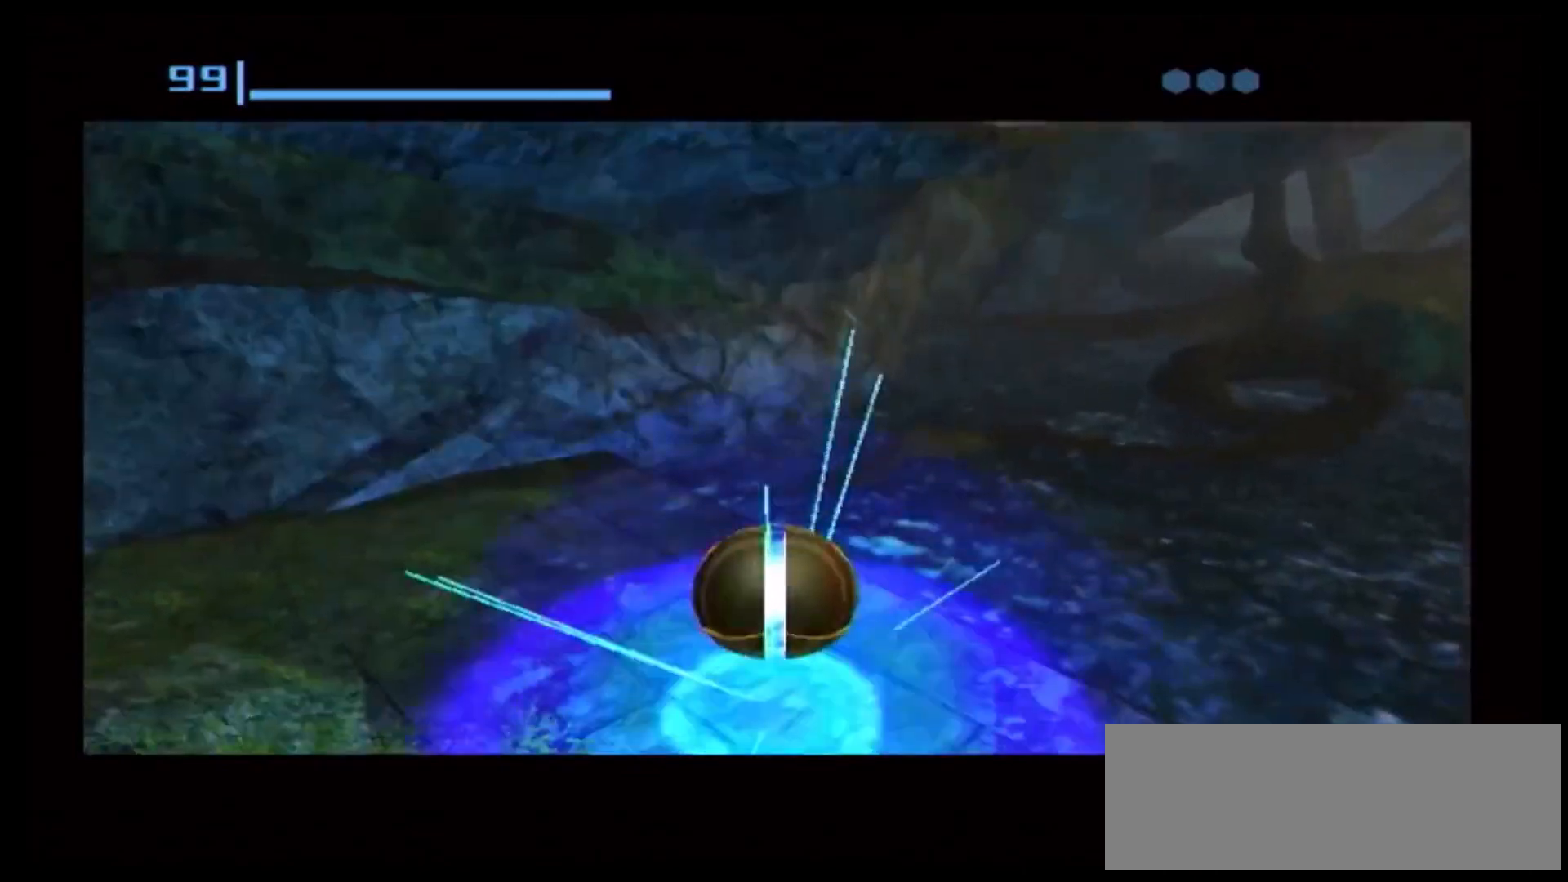
{"buttons": [], "left_stick": "up", "right_stick": "center", "events": [[17, "L1", "down"], [67, "L1", "up"], [117, "L1", "down"], [183, "X", "down"], [267, "X", "up"], [283, "L1", "up"]]}
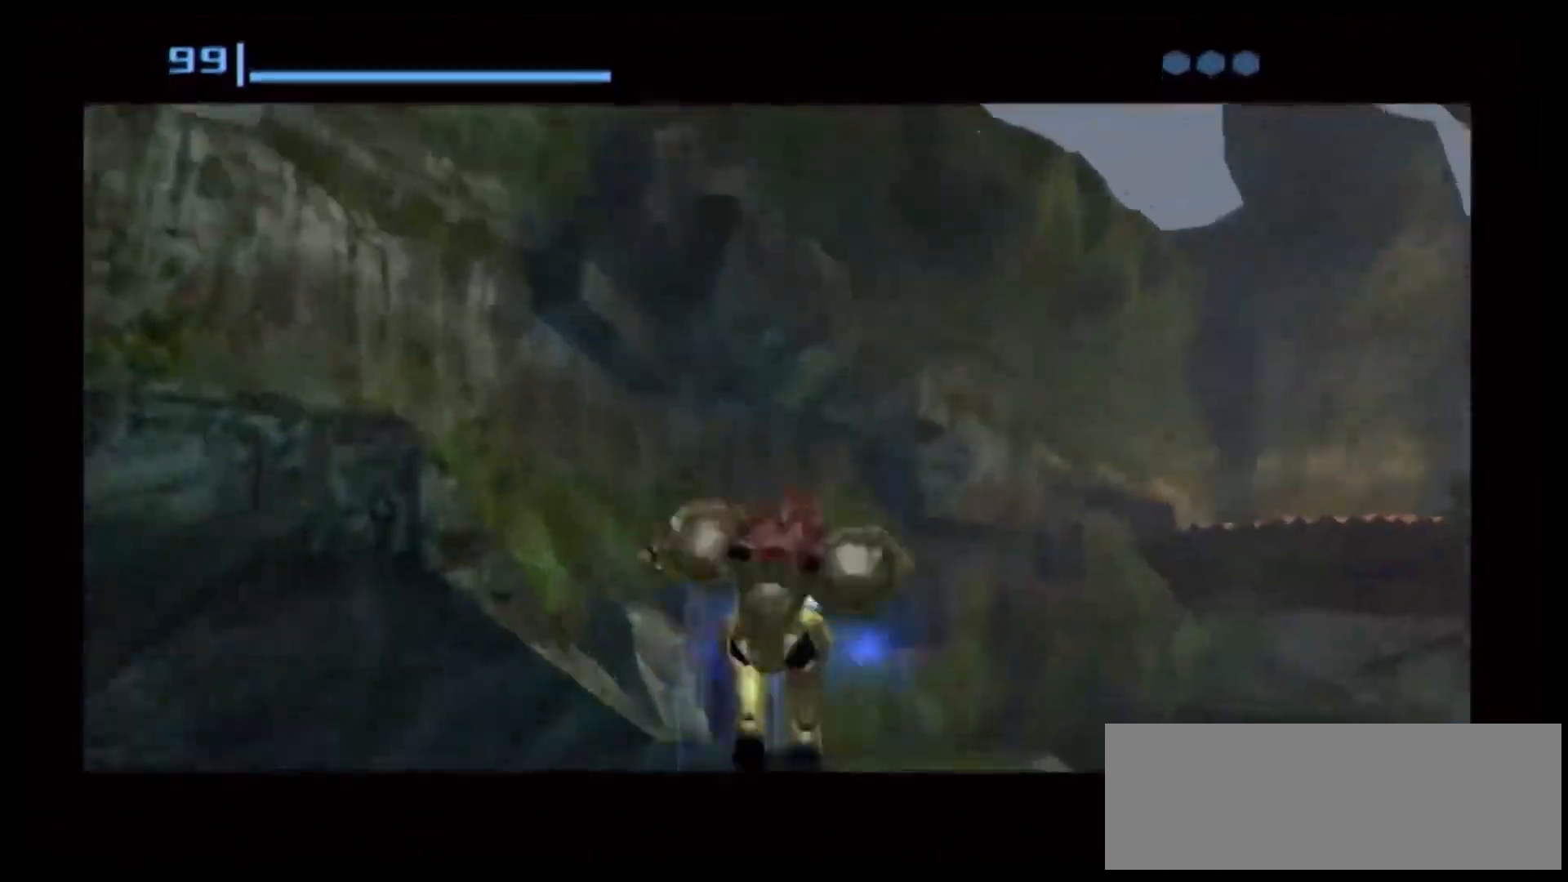
{"buttons": [], "left_stick": "center", "right_stick": "center", "events": [[400, "left_stick", "center"]]}
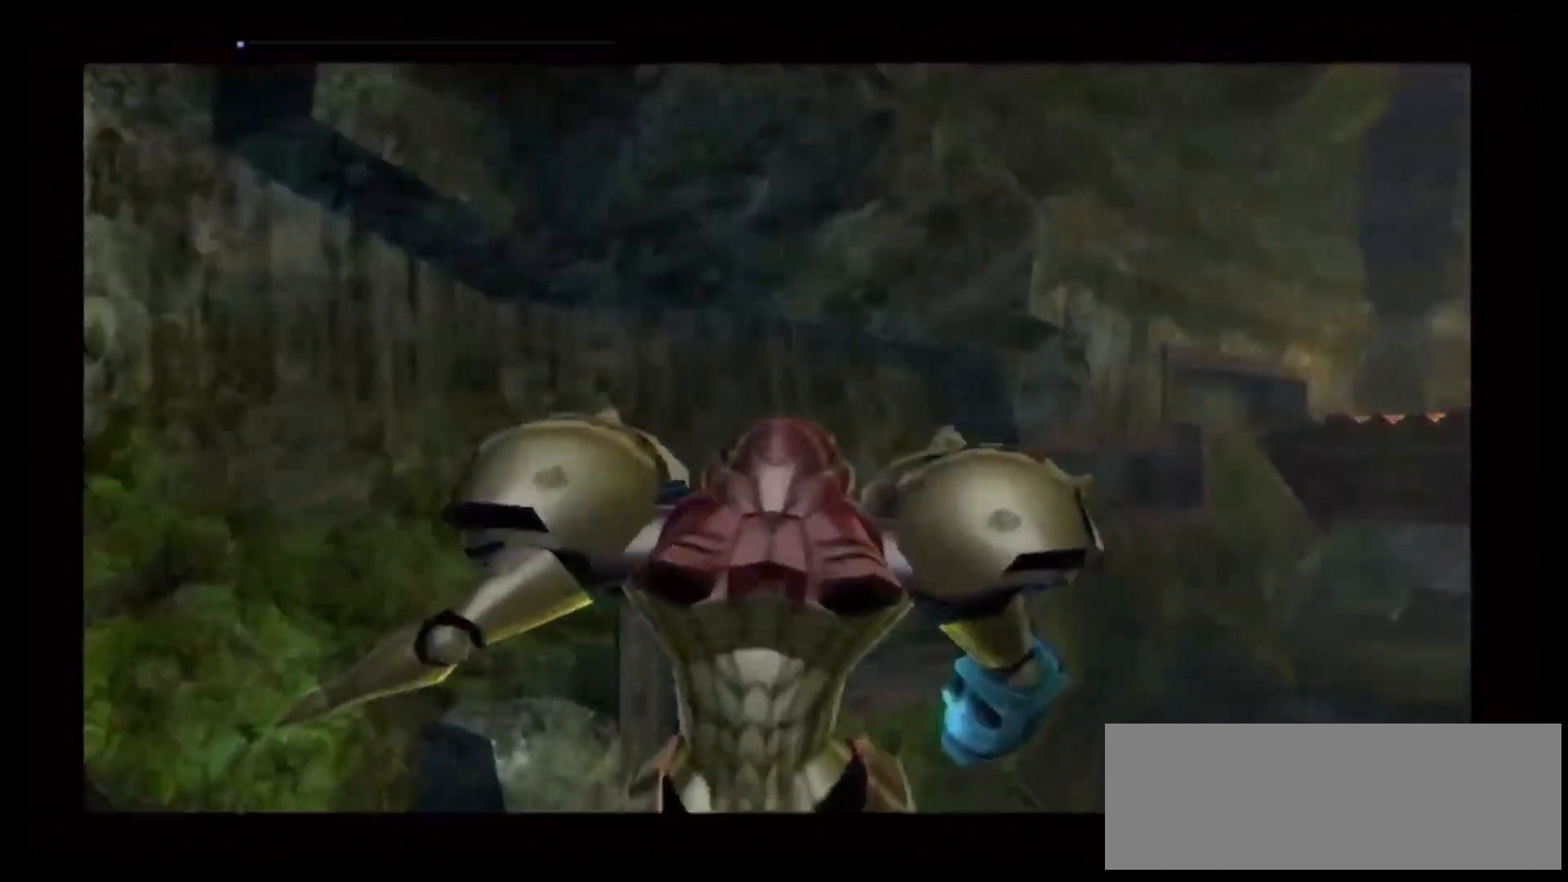
{"buttons": [], "left_stick": "up-right", "right_stick": "center", "events": [[217, "left_stick", "up-right"]]}
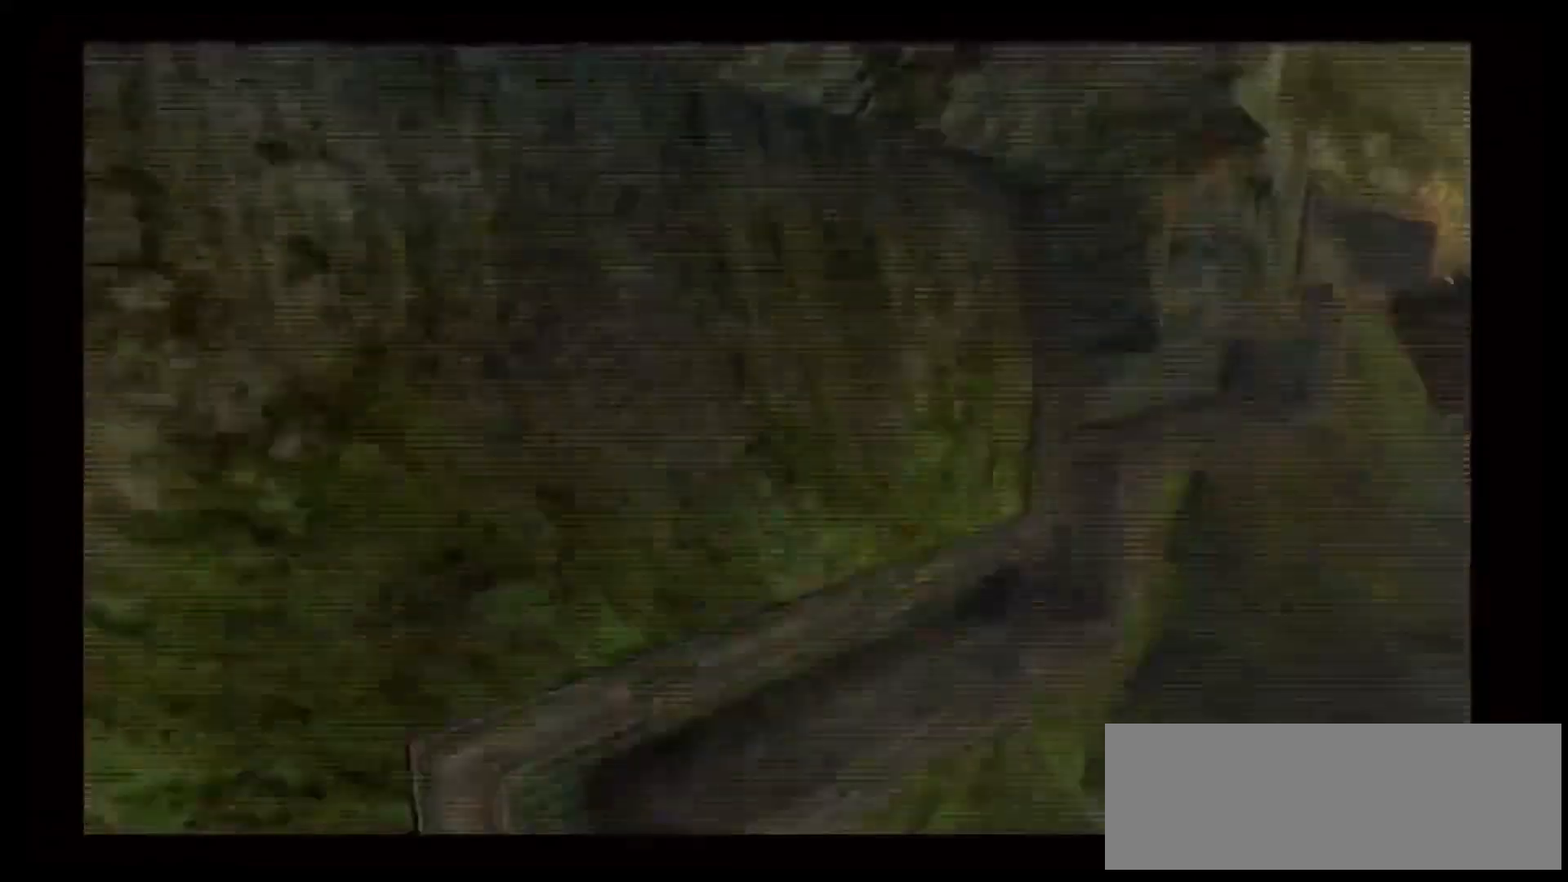
{"buttons": [], "left_stick": "center", "right_stick": "center", "events": [[283, "left_stick", "center"]]}
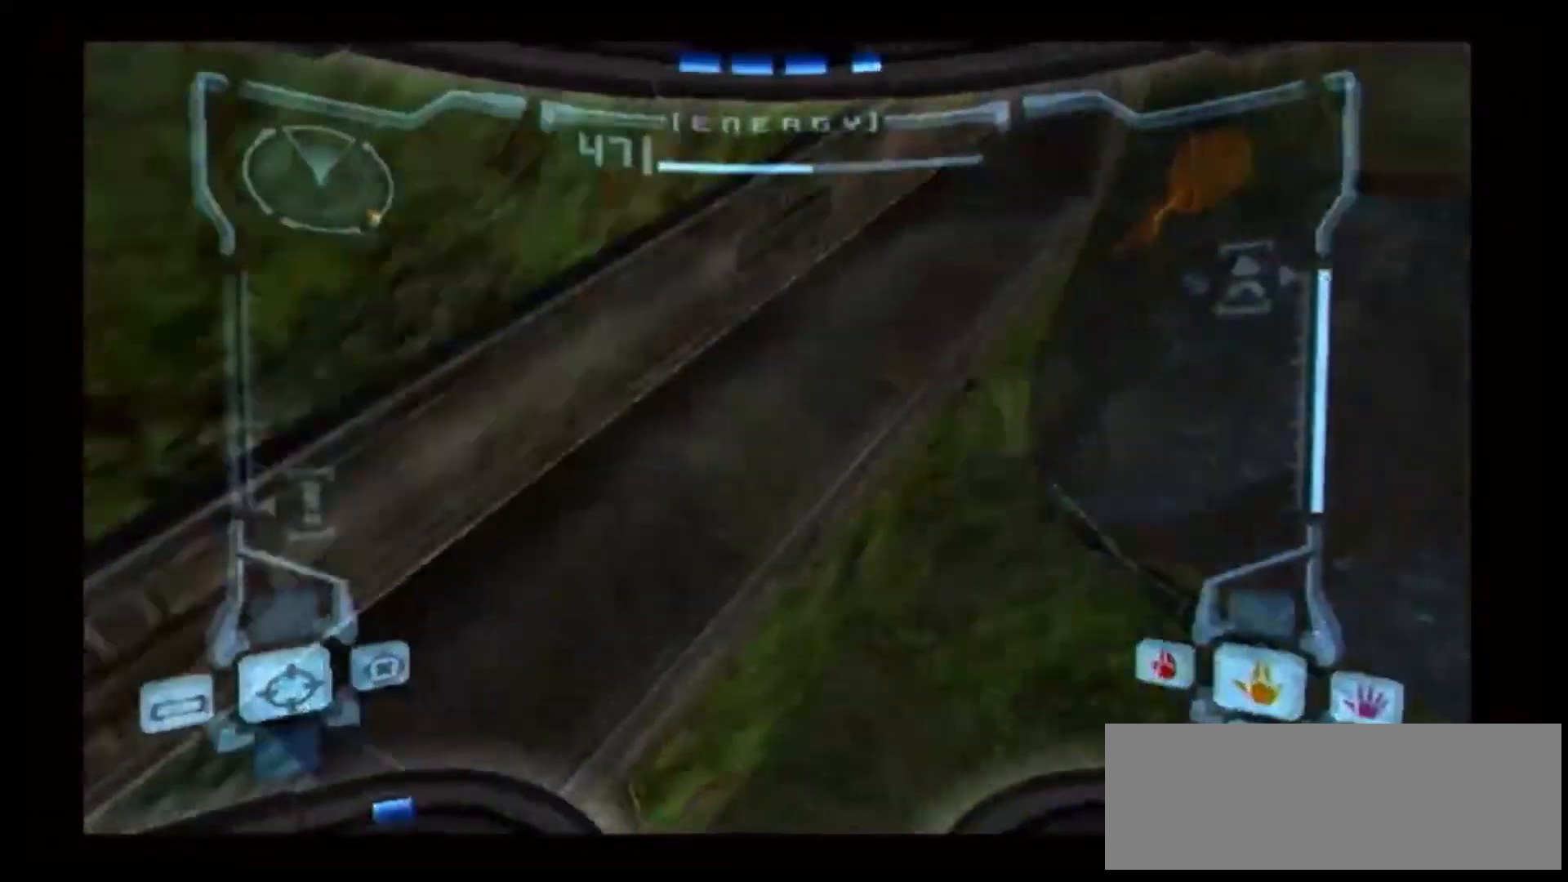
{"buttons": [], "left_stick": "down-left", "right_stick": "center", "events": [[200, "left_stick", "down-left"]]}
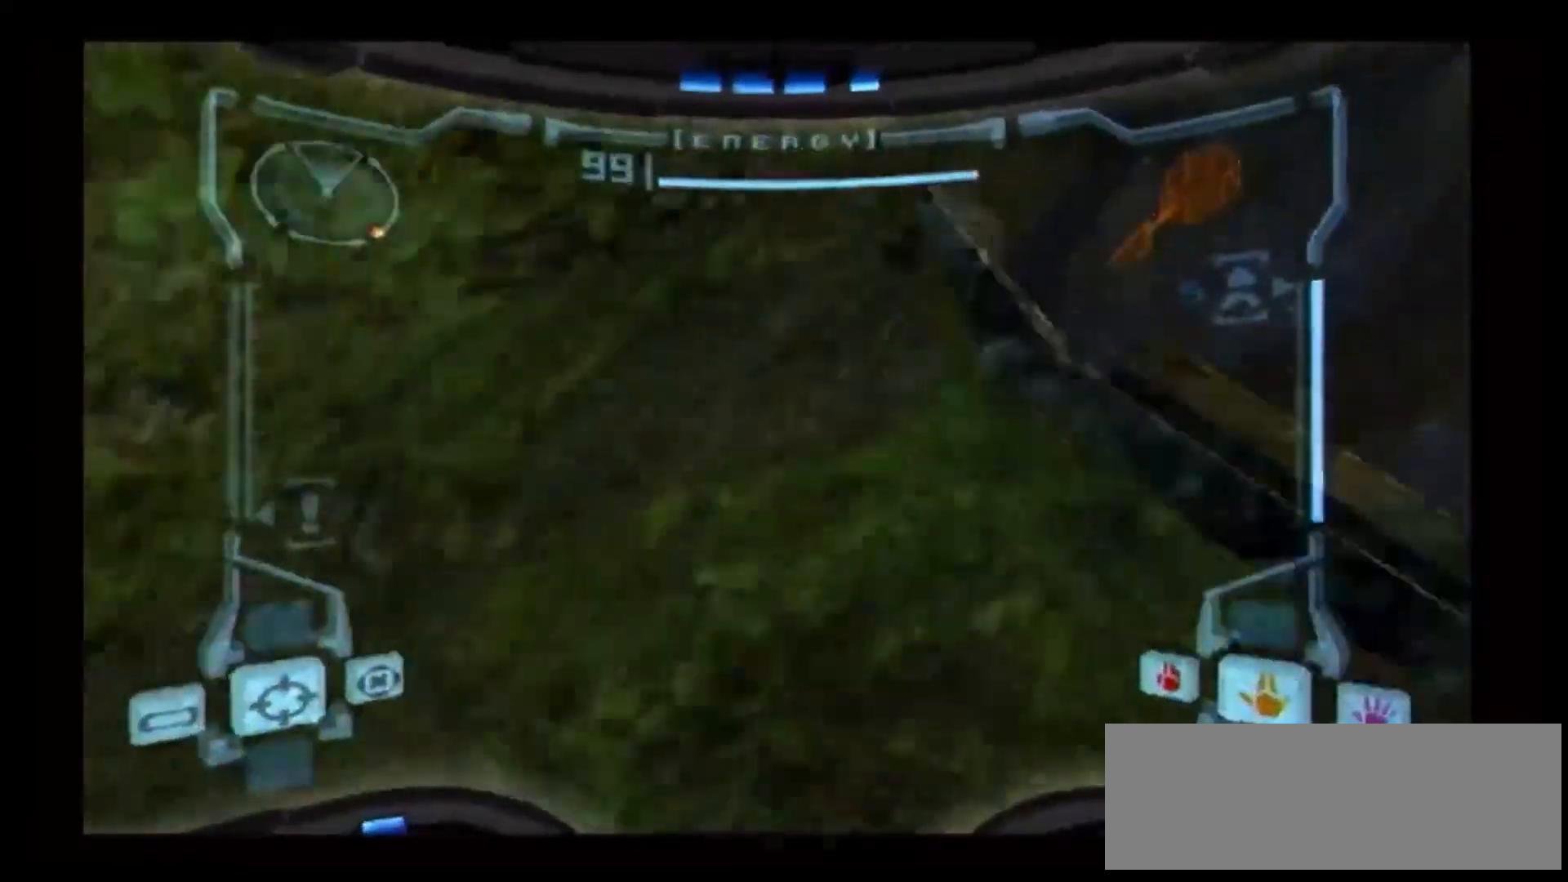
{"buttons": ["R1"], "left_stick": "down-right", "right_stick": "center", "events": [[50, "R1", "down"], [50, "left_stick", "down"], [183, "left_stick", "down-right"]]}
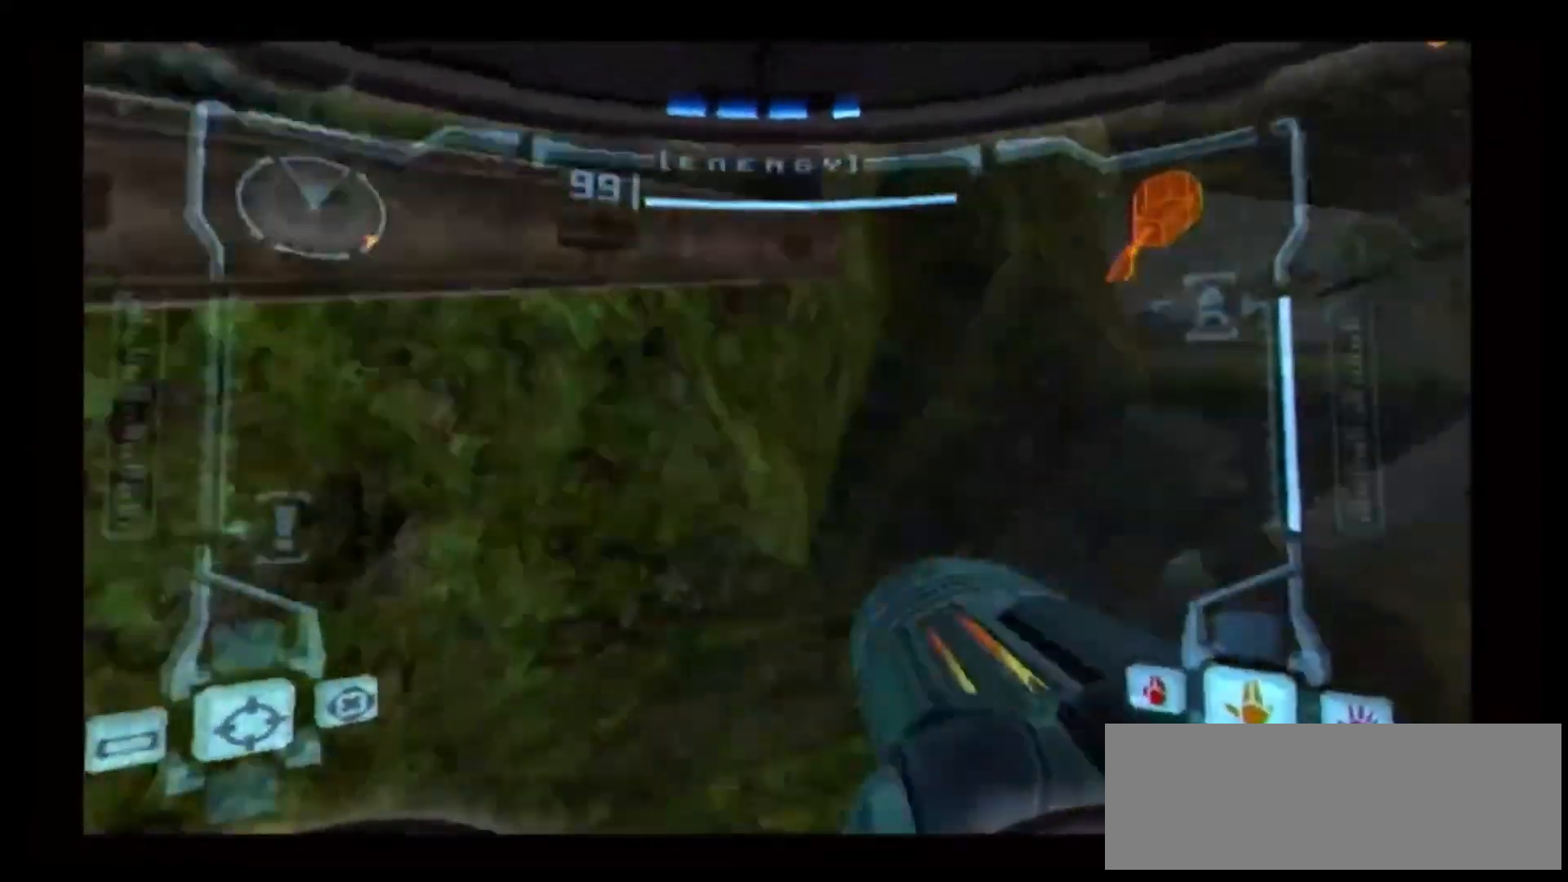
{"buttons": ["B"], "left_stick": "up-right", "right_stick": "center", "events": [[50, "R1", "up"], [100, "left_stick", "center"], [183, "left_stick", "up-right"], [200, "B", "down"]]}
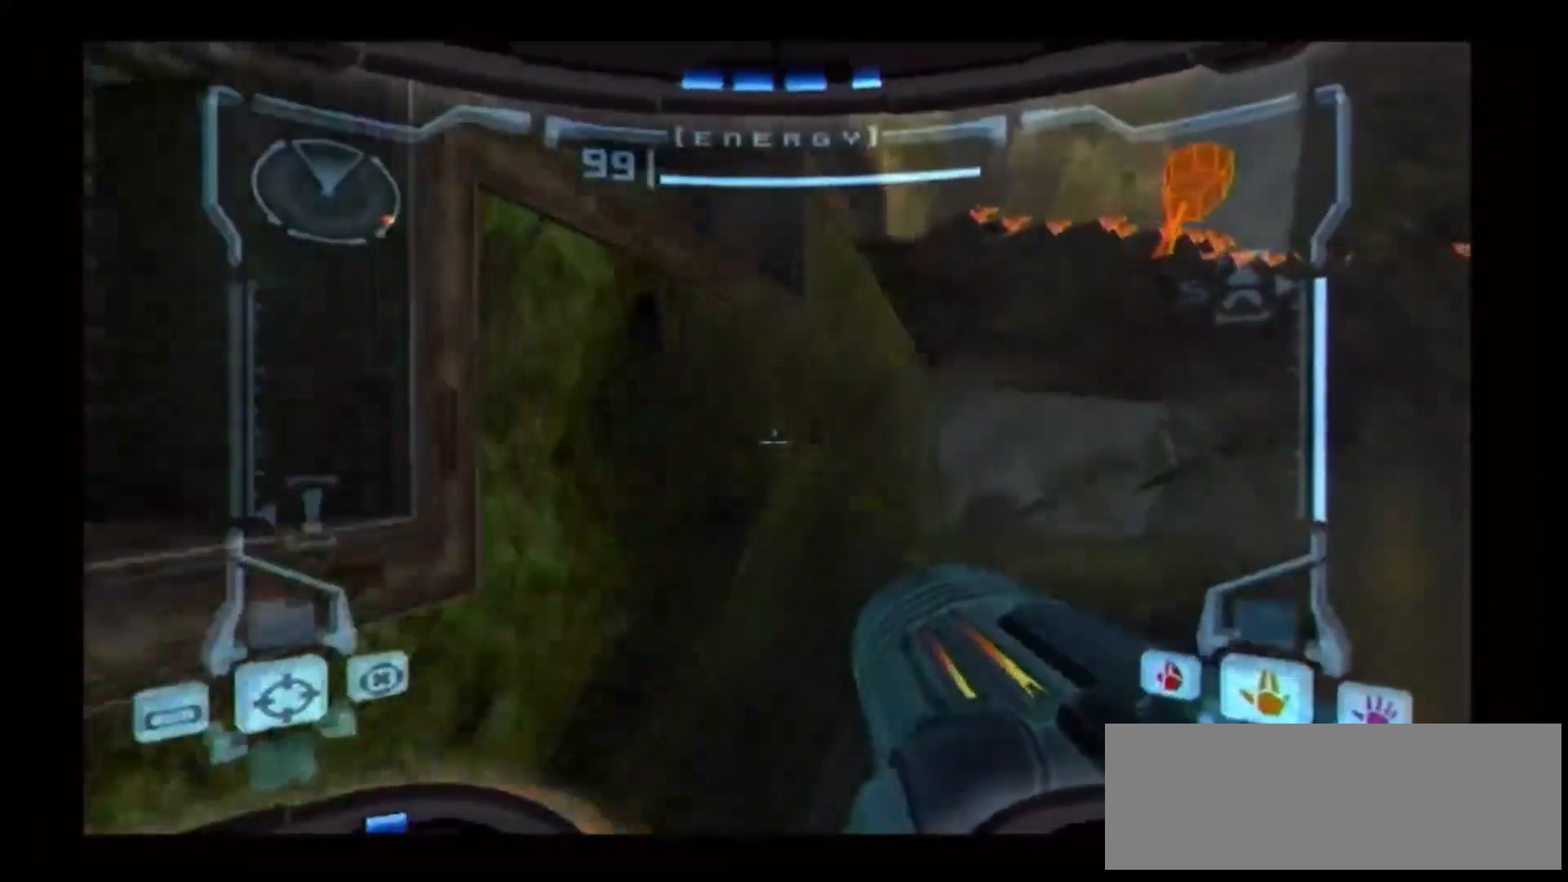
{"buttons": [], "left_stick": "up", "right_stick": "center"}
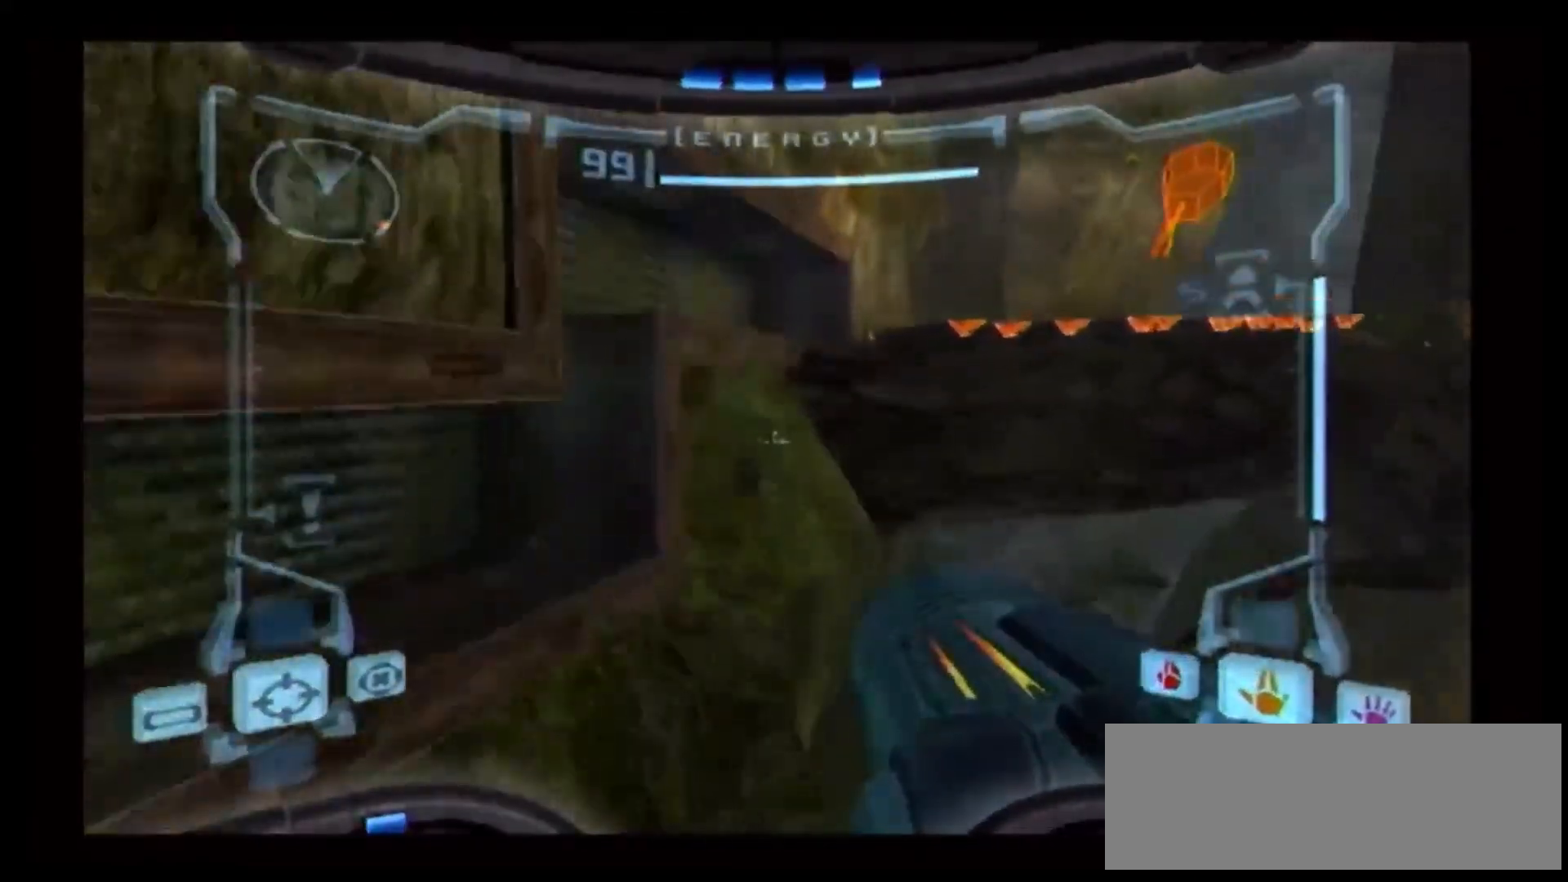
{"buttons": ["L1"], "left_stick": "up-left", "right_stick": "center", "events": [[17, "L1", "down"], [433, "left_stick", "up-left"]]}
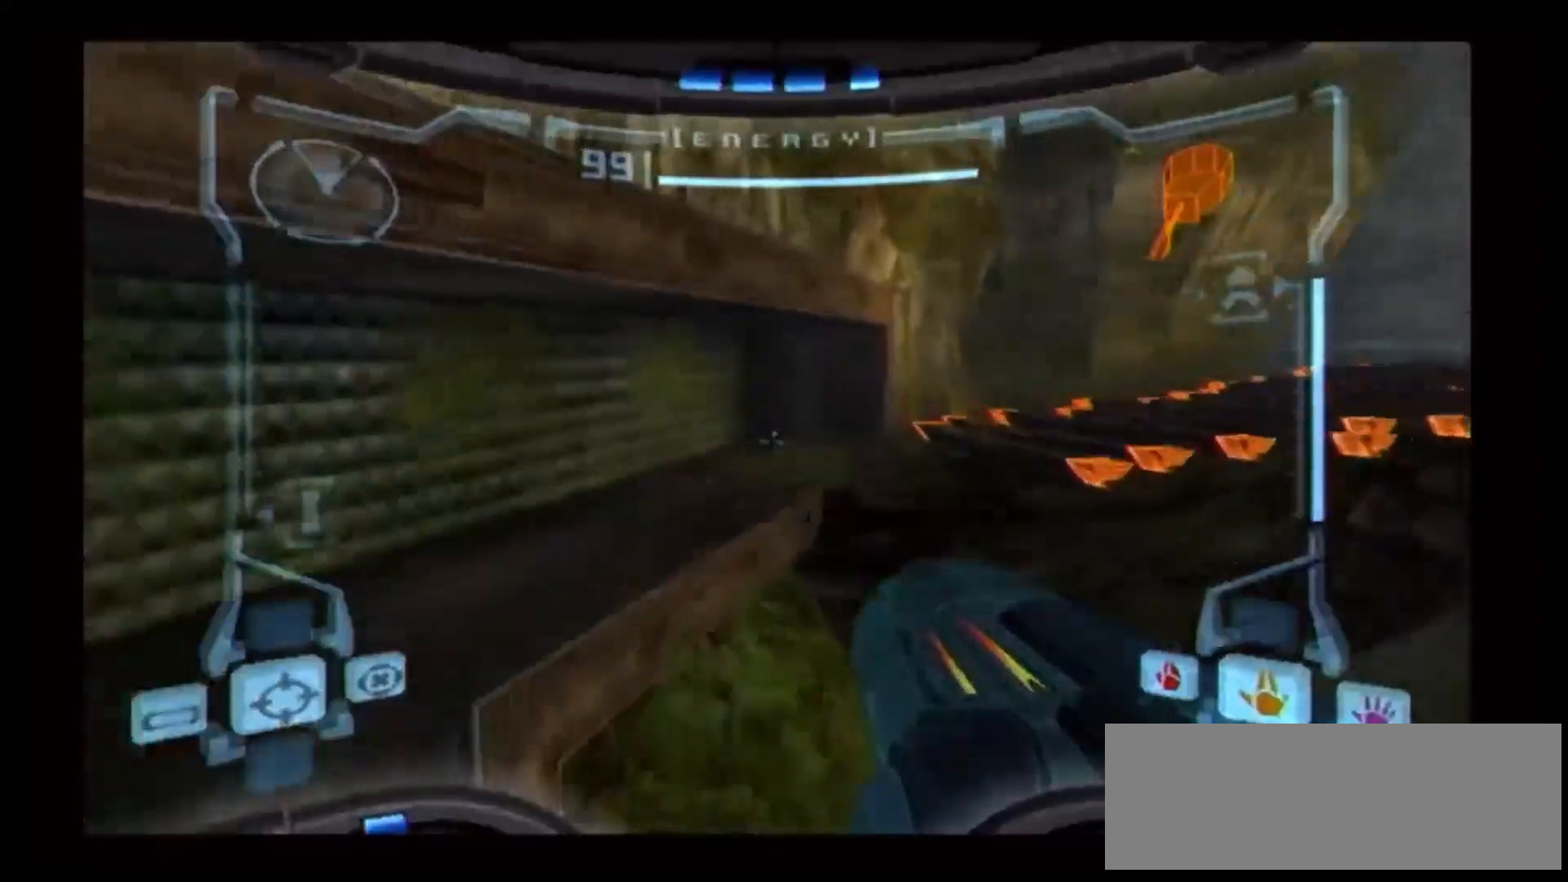
{"buttons": [], "left_stick": "center", "right_stick": "center", "events": [[233, "L1", "up"], [383, "left_stick", "center"]]}
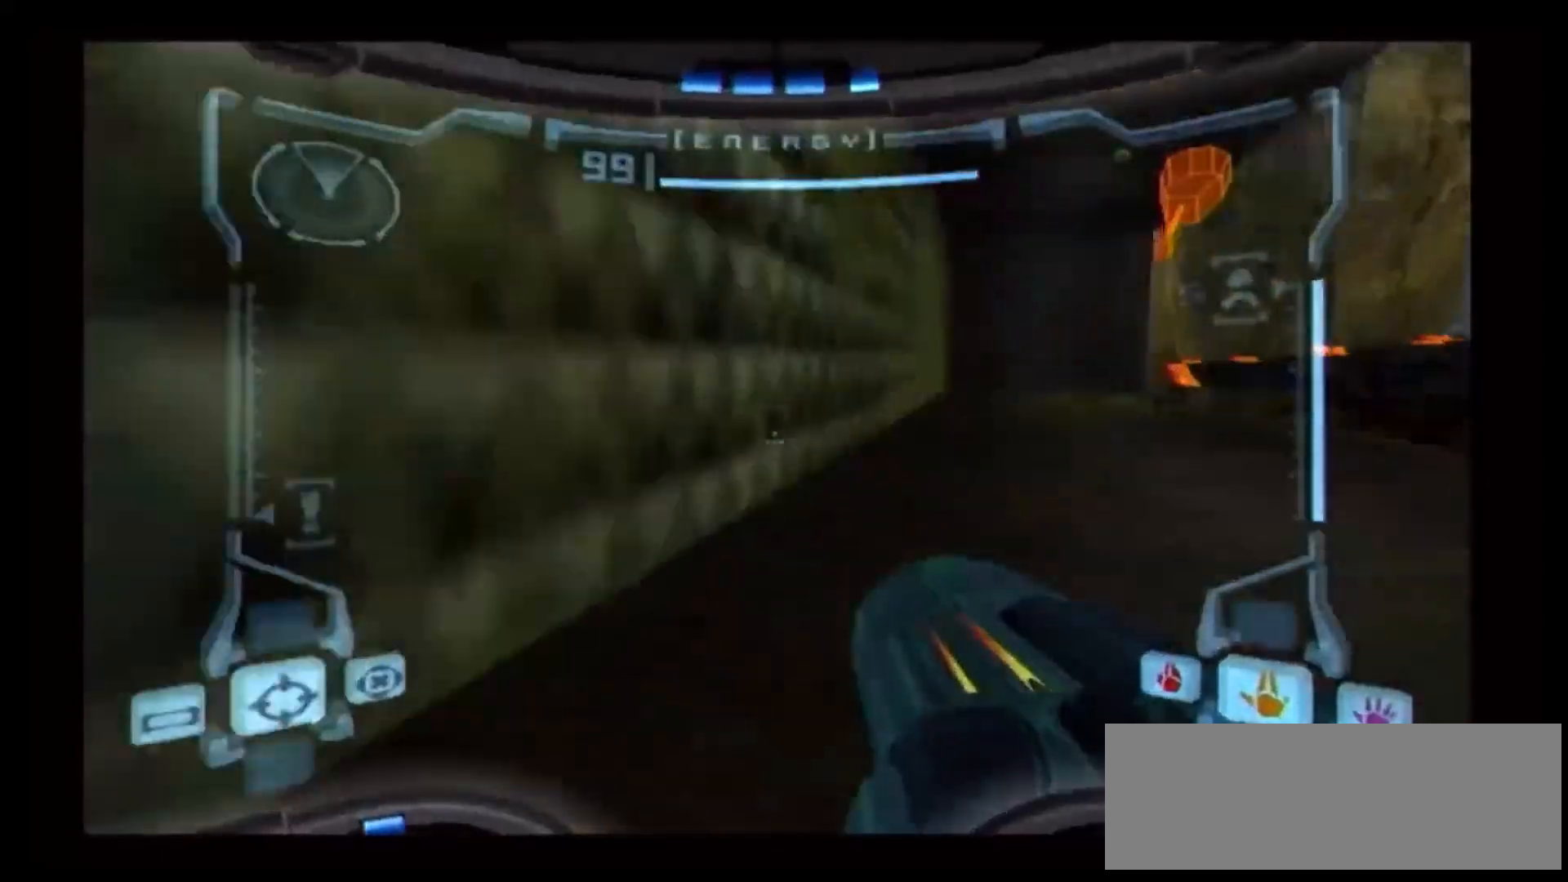
{"buttons": [], "left_stick": "right", "right_stick": "center", "events": [[17, "R1", "down"], [17, "left_stick", "right"], [383, "R1", "up"]]}
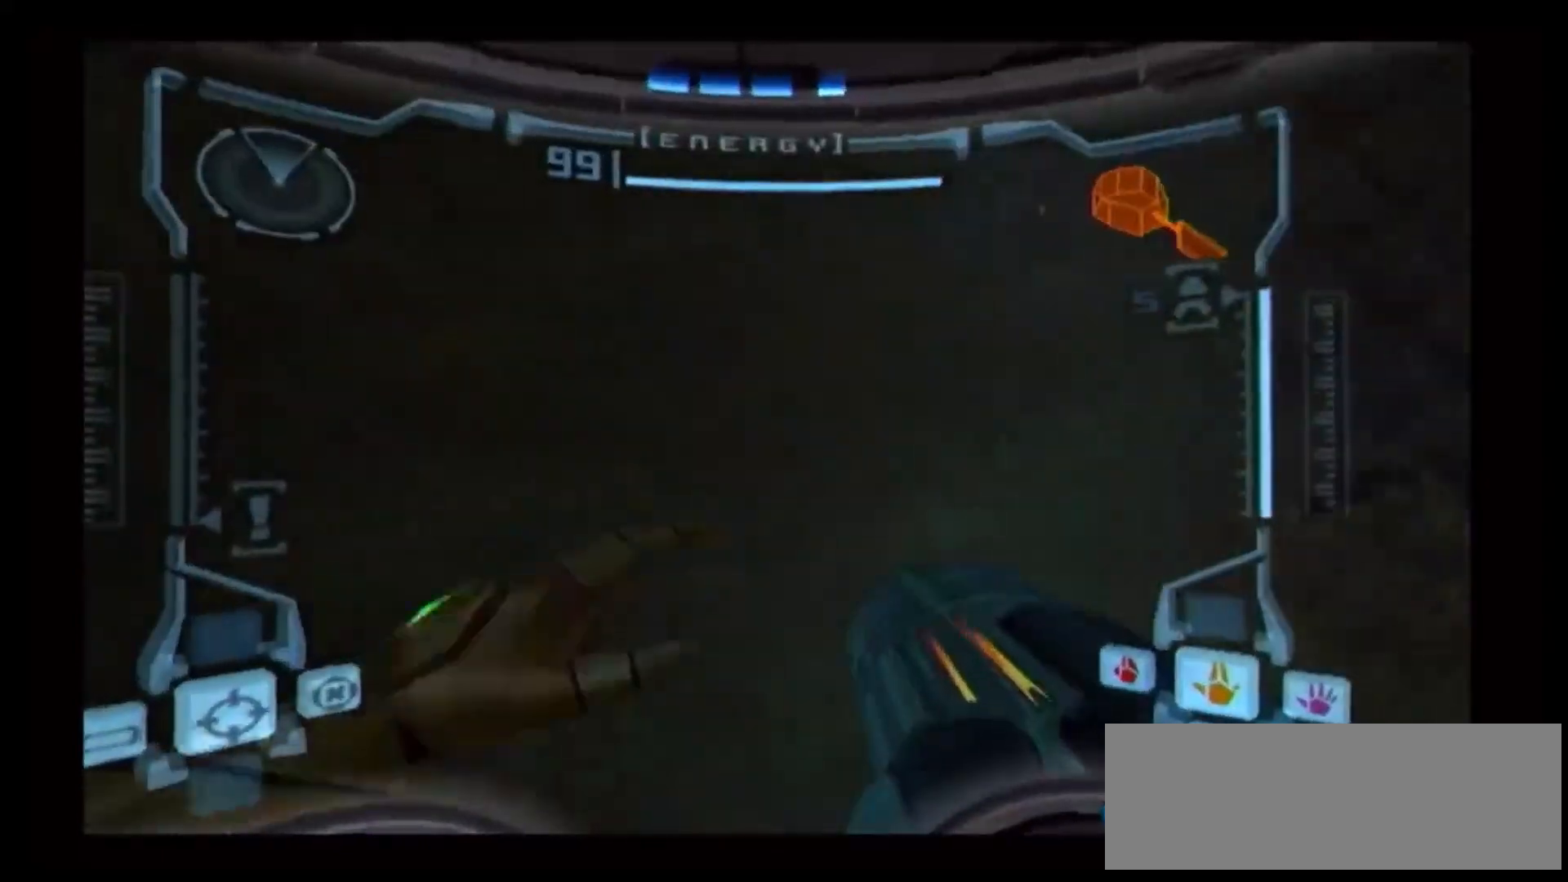
{"buttons": [], "left_stick": "up", "right_stick": "center", "events": [[50, "B", "down"], [83, "left_stick", "up-right"], [283, "left_stick", "up"], [367, "B", "up"]]}
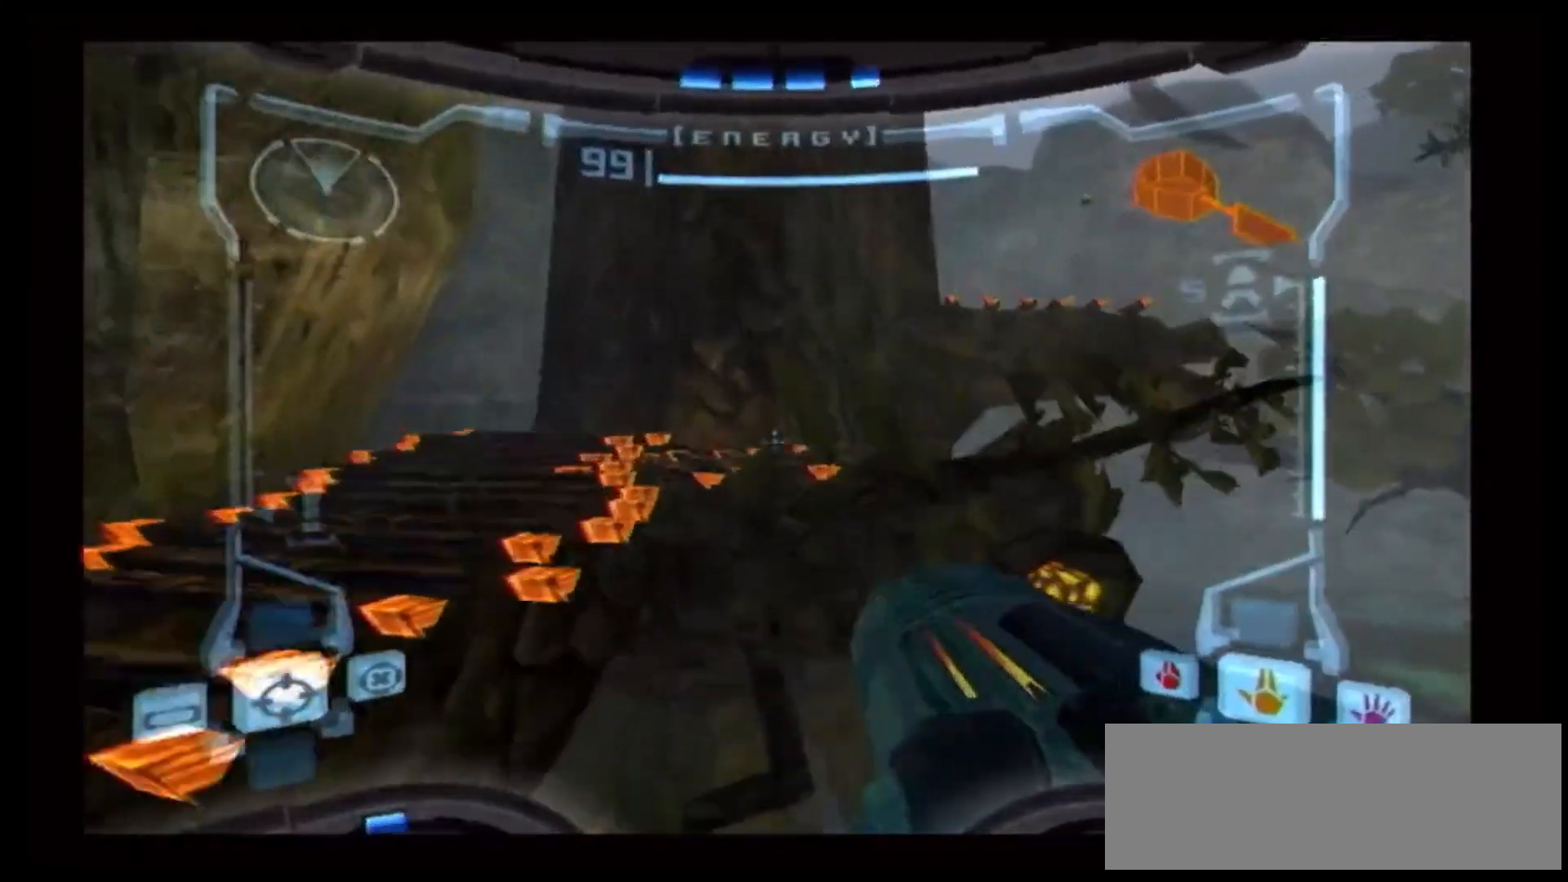
{"buttons": ["A"], "left_stick": "up-right", "right_stick": "center", "events": [[117, "A", "down"], [133, "left_stick", "up-right"], [250, "A", "up"], [500, "A", "down"]]}
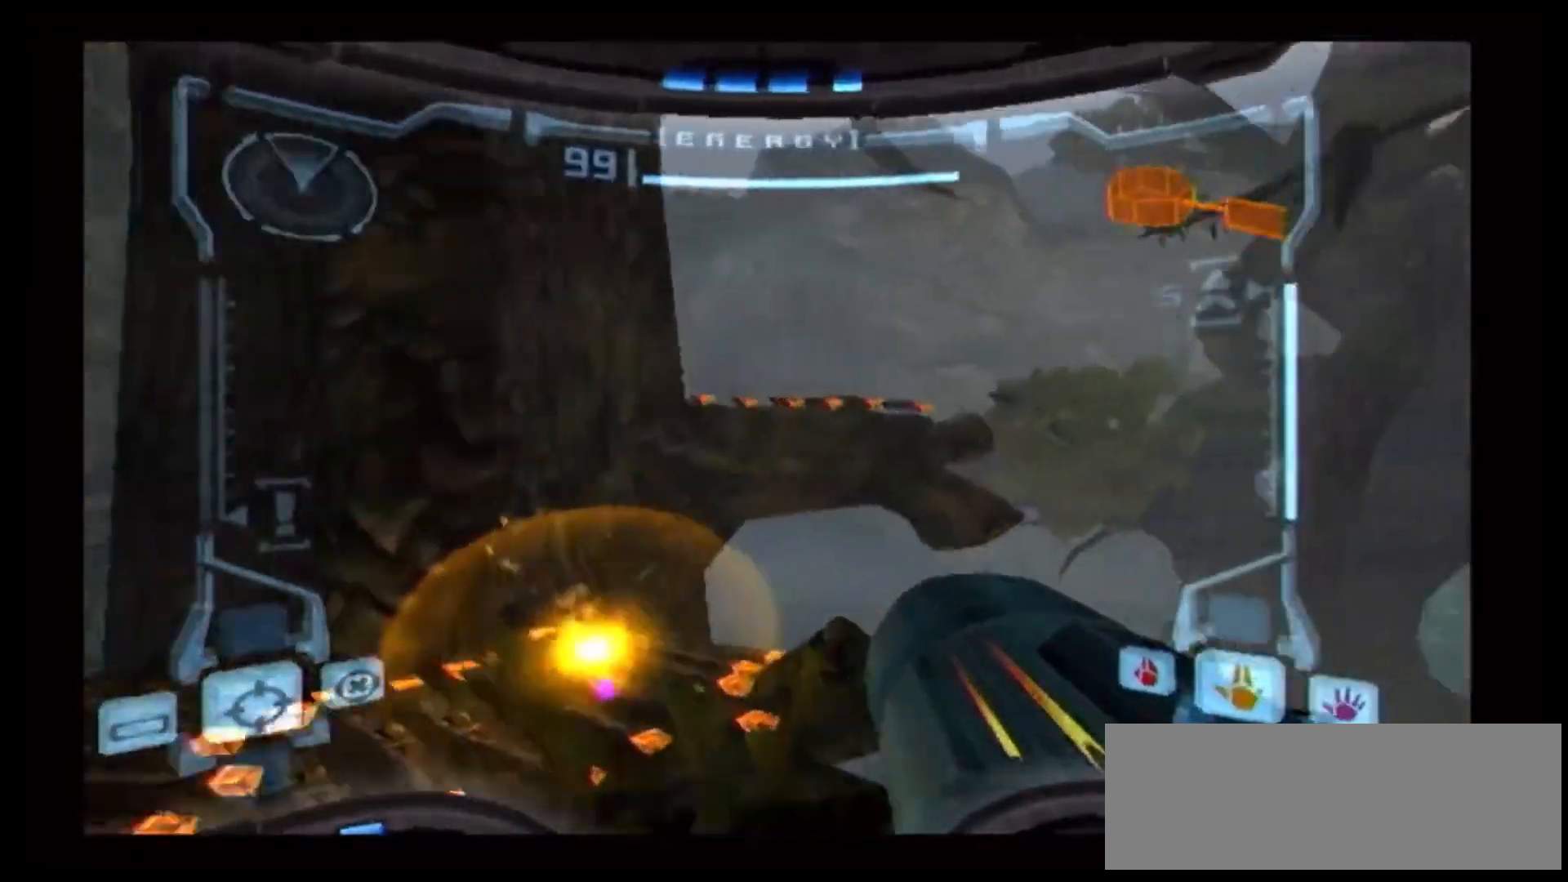
{"buttons": ["A"], "left_stick": "up-left", "right_stick": "center", "events": [[83, "left_stick", "up-left"], [117, "A", "up"], [183, "A", "down"], [267, "A", "up"], [317, "A", "down"], [417, "A", "up"], [467, "A", "down"]]}